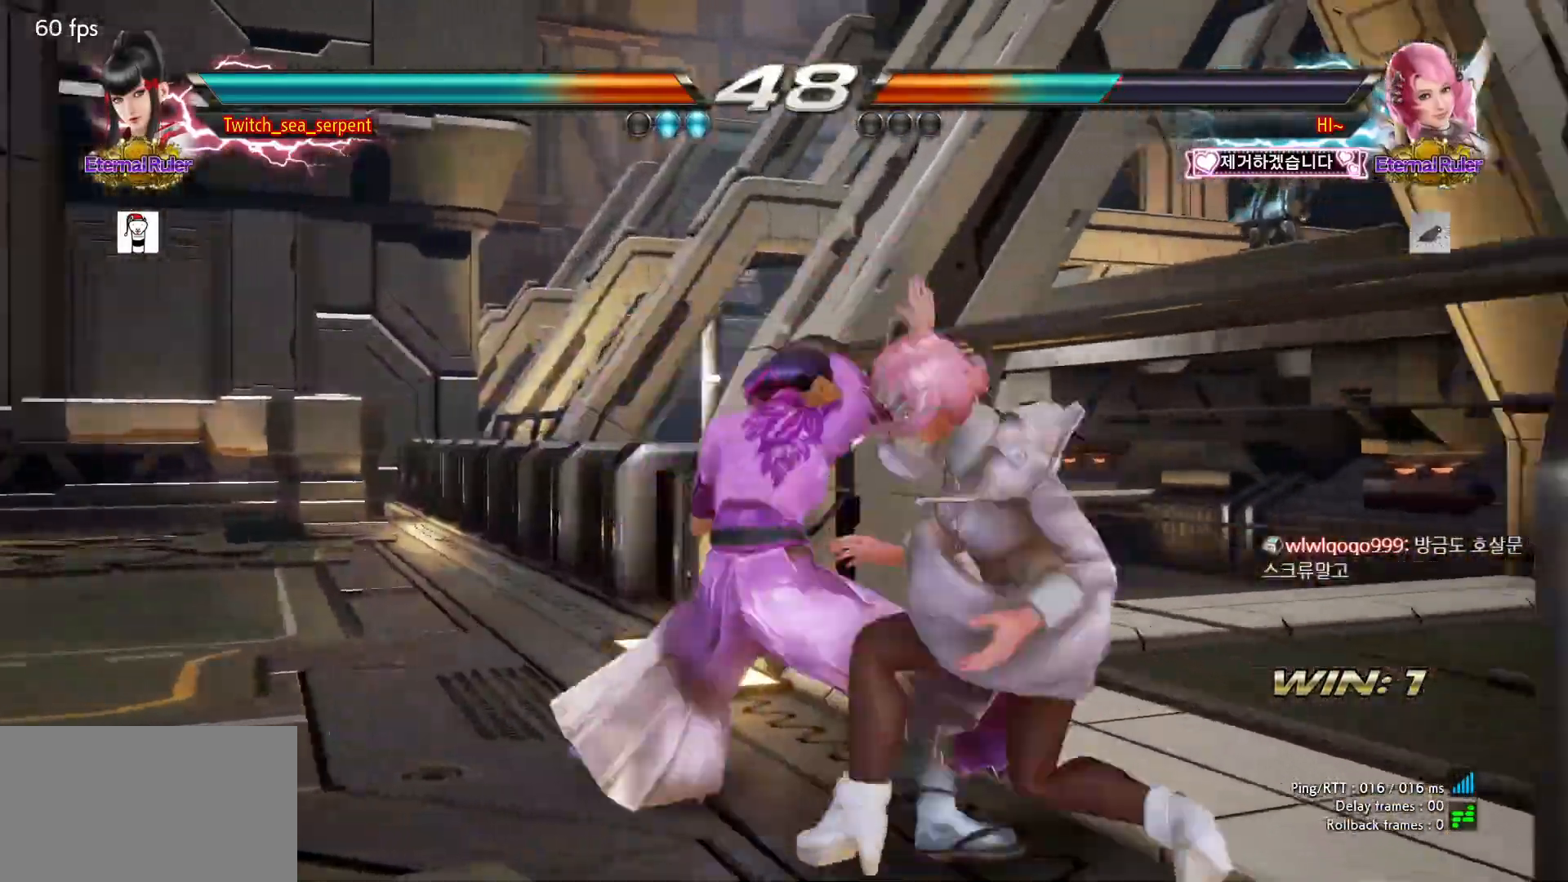
Gameplay with a controller (arcade stick); each line is a JSON object with the inputs held at the frame after it. "events" lists button and stick changes between this image and that frame as [ms after this image, input, new state], when the widget could be followed in between. Not read: L3 R3.
{"buttons": [], "left_stick": "center", "events": [[17, "left_stick", "right"], [233, "left_stick", "center"]]}
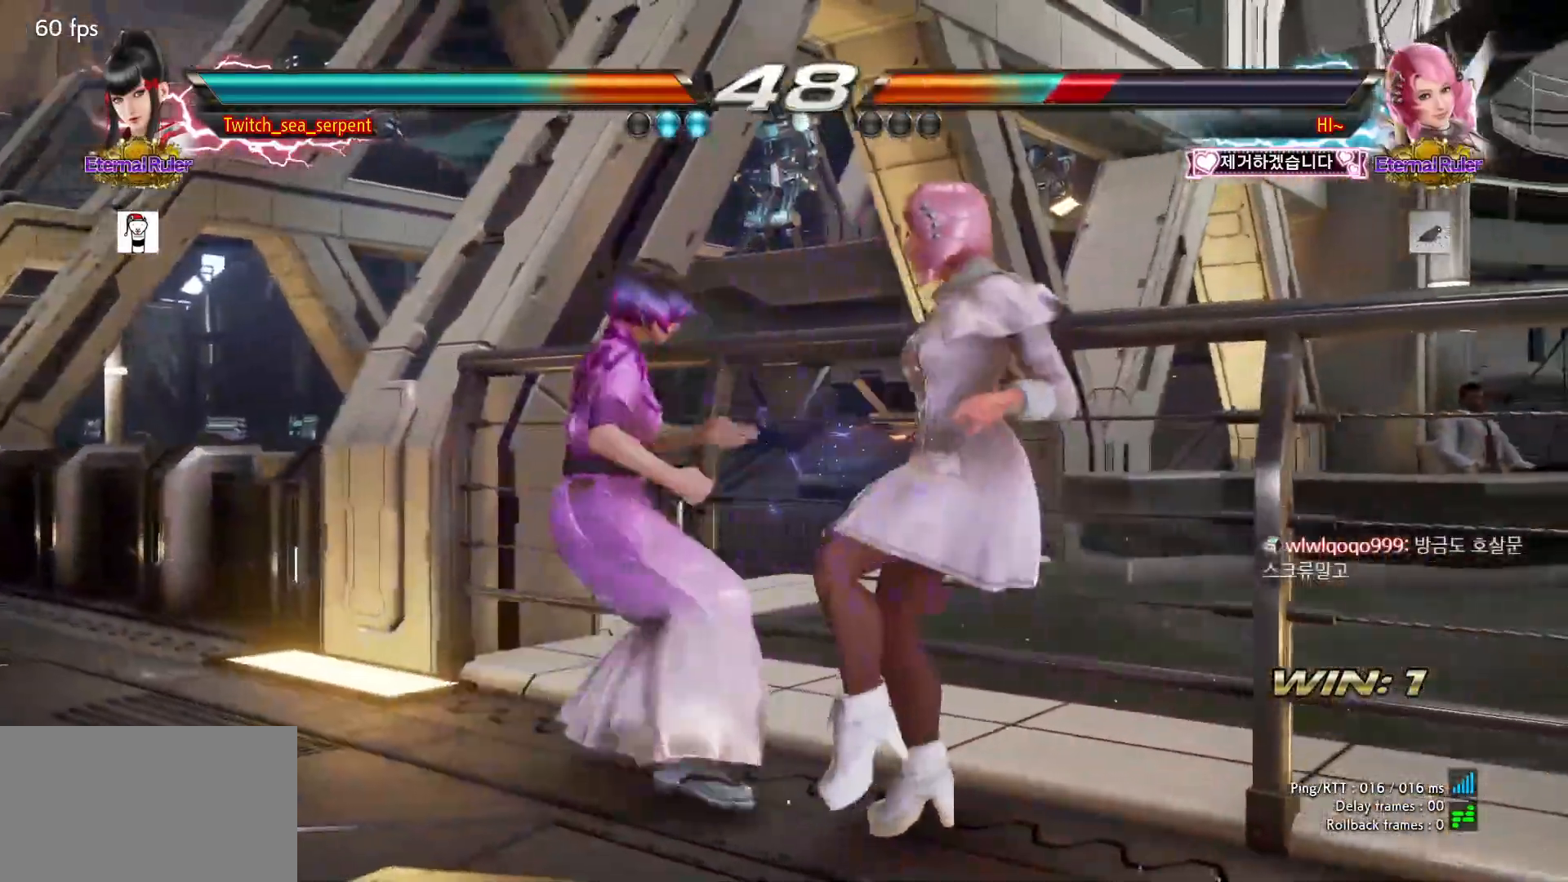
{"buttons": ["SQUARE"], "left_stick": "down-right", "events": [[17, "SQUARE", "down"], [217, "SQUARE", "up"], [383, "left_stick", "down-right"], [417, "SQUARE", "down"]]}
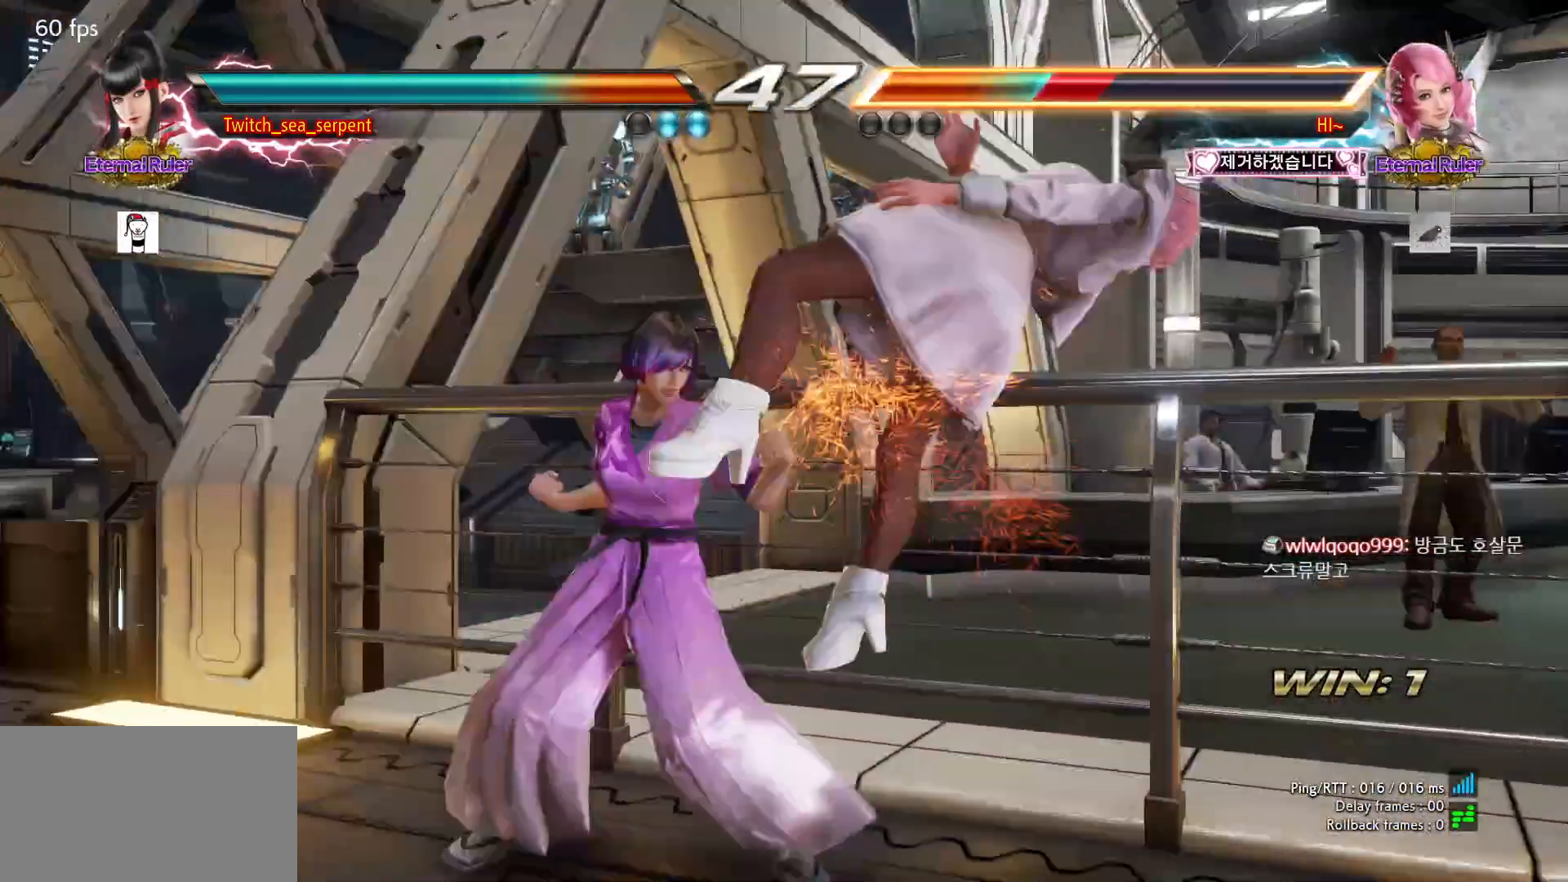
{"buttons": [], "left_stick": "down-right", "events": [[83, "left_stick", "center"], [117, "SQUARE", "up"], [483, "left_stick", "down-right"]]}
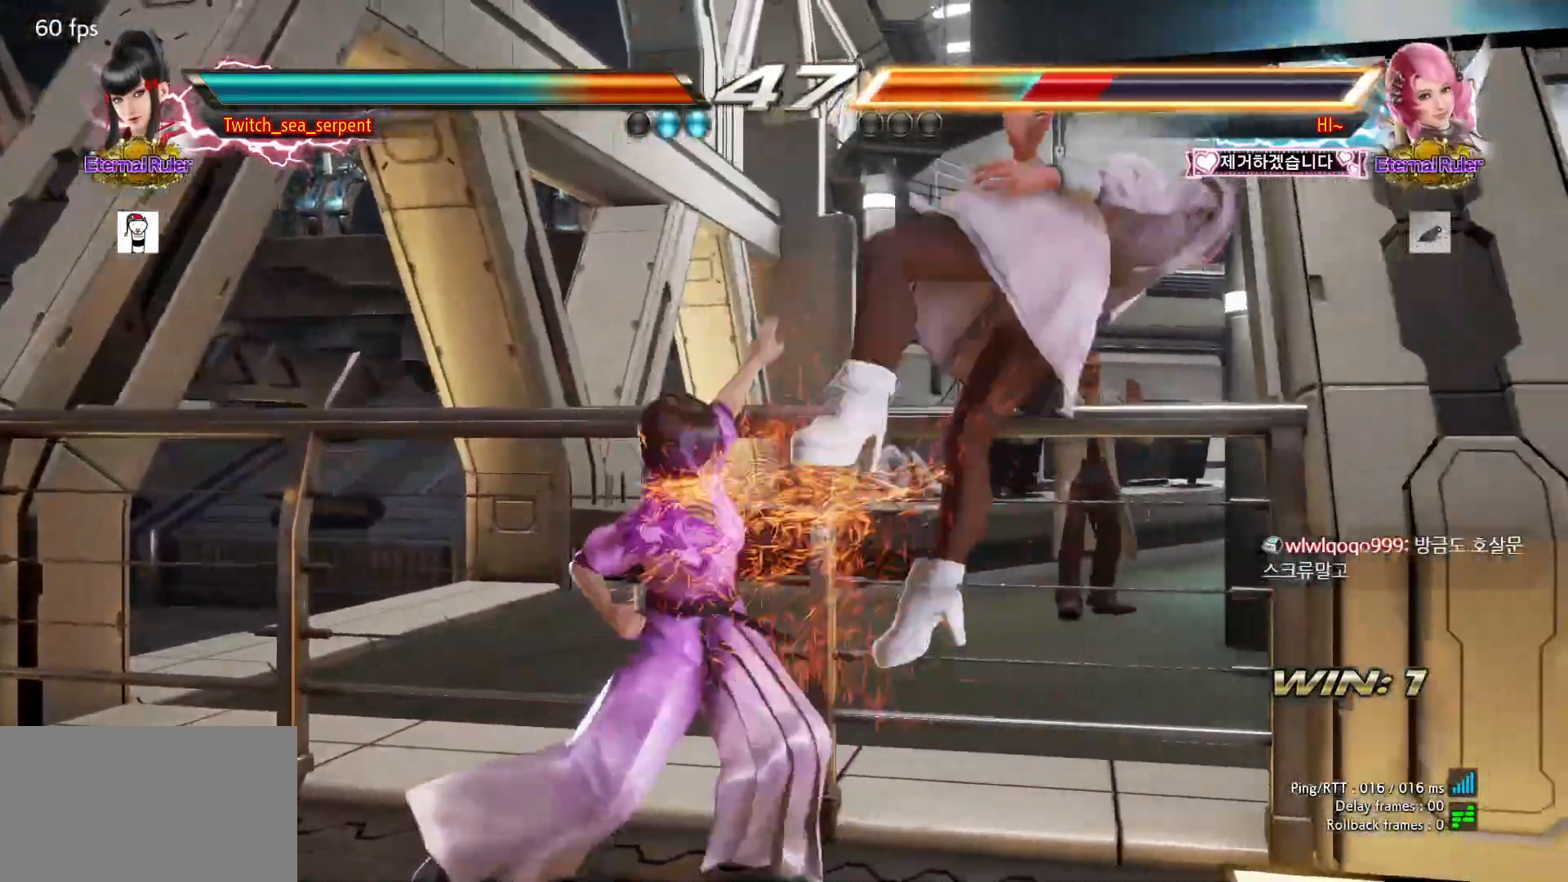
{"buttons": [], "left_stick": "left", "events": [[33, "SQUARE", "down"], [133, "SQUARE", "up"], [133, "left_stick", "center"], [450, "left_stick", "left"]]}
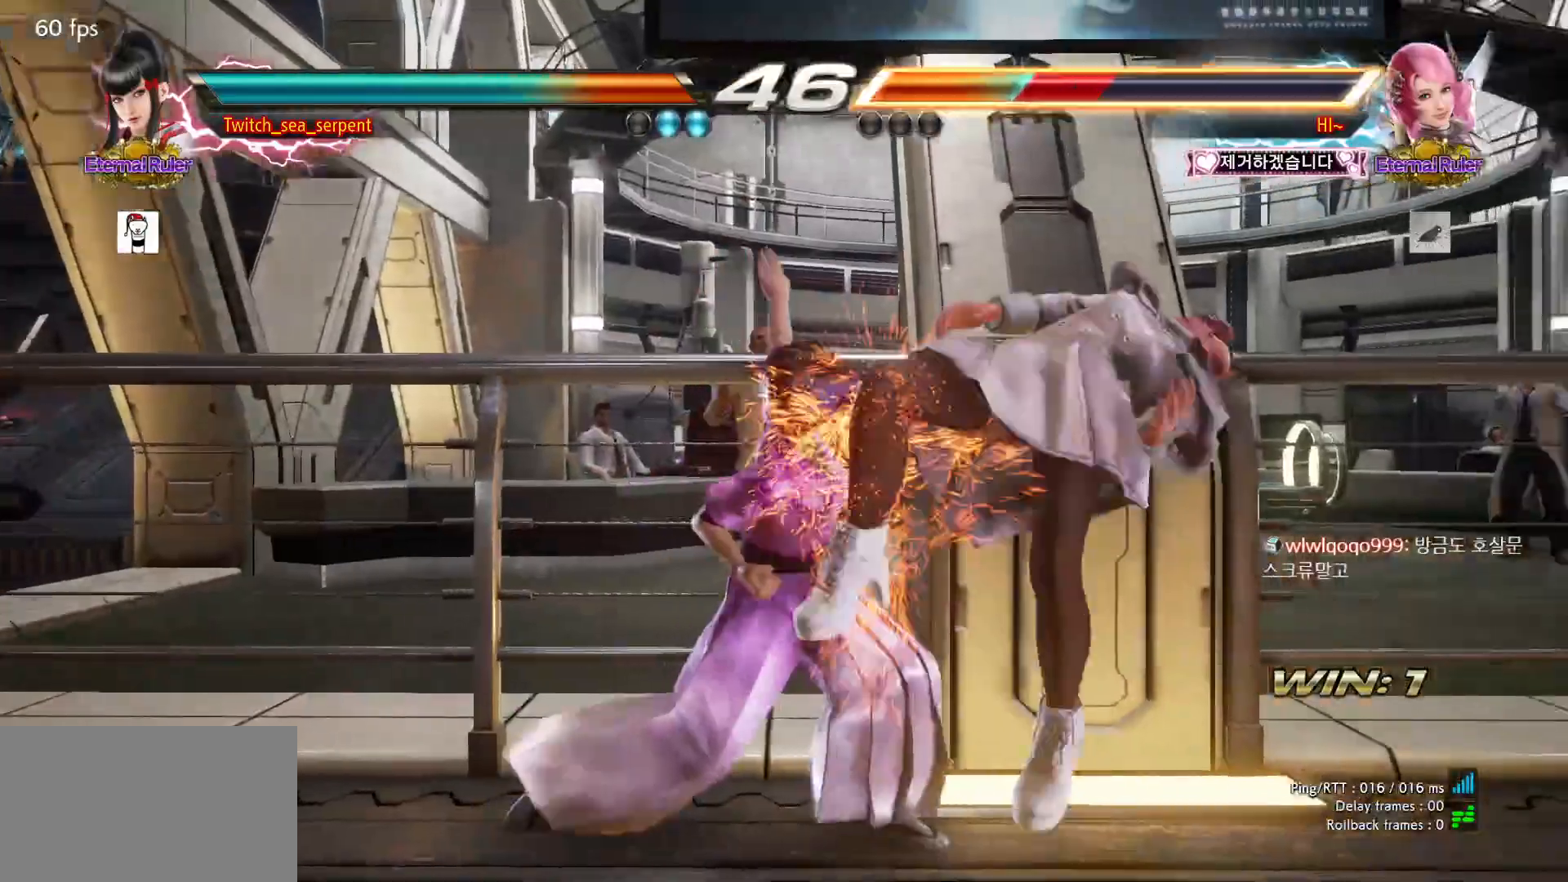
{"buttons": [], "left_stick": "right", "events": [[17, "left_stick", "center"], [67, "left_stick", "right"], [133, "TRIANGLE", "down"], [183, "TRIANGLE", "up"], [217, "SQUARE", "down"], [267, "SQUARE", "up"], [433, "CIRCLE", "down"], [500, "CIRCLE", "up"]]}
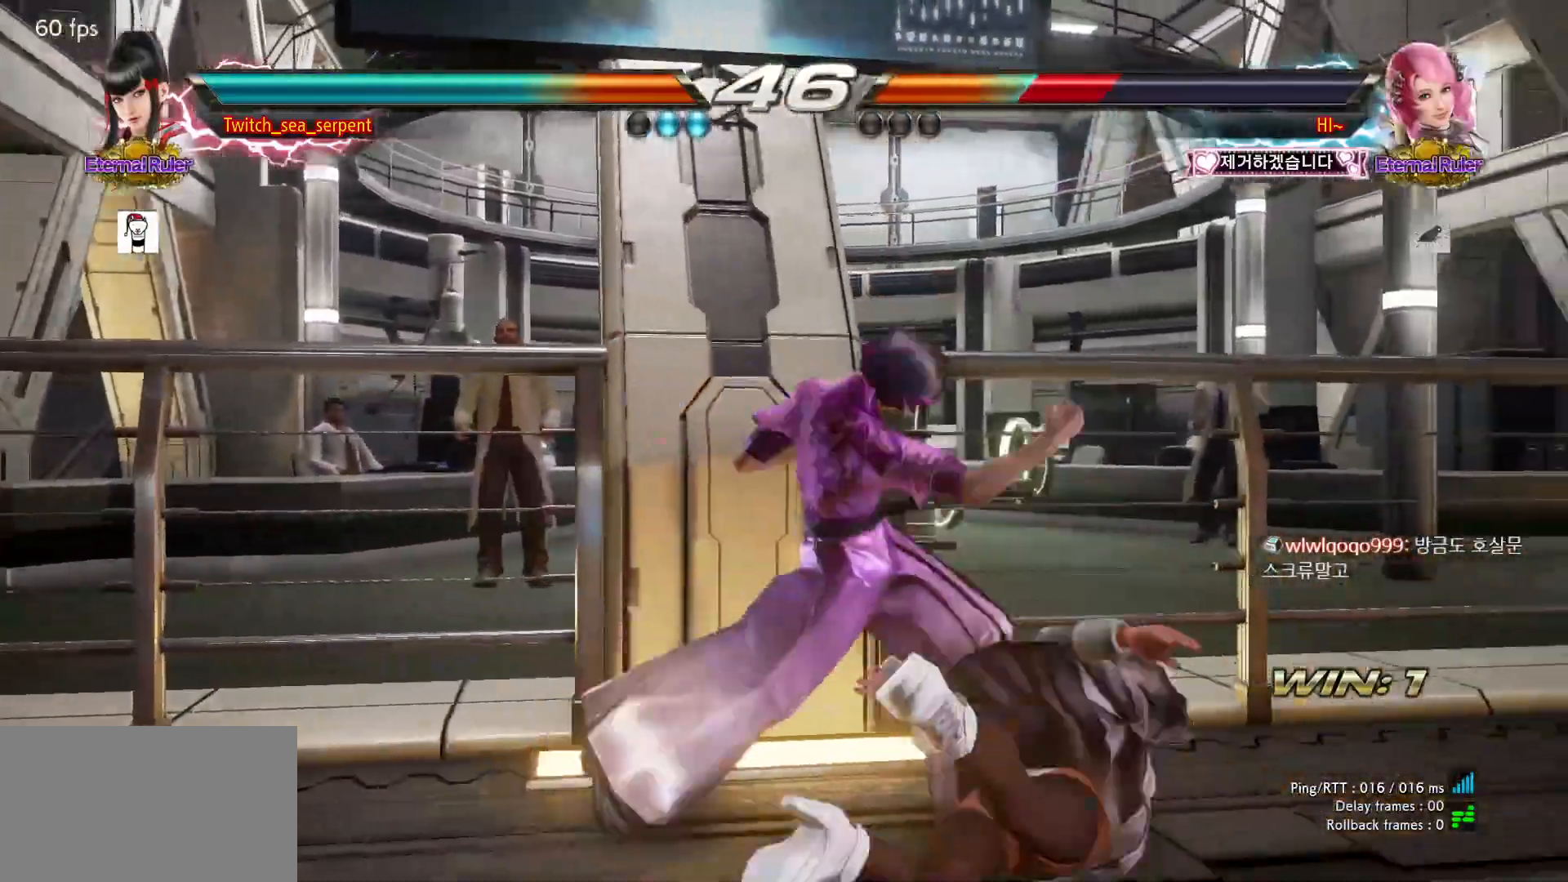
{"buttons": [], "left_stick": "center", "events": [[83, "CIRCLE", "down"], [117, "CIRCLE", "up"], [200, "CIRCLE", "down"], [267, "CIRCLE", "up"], [433, "left_stick", "center"]]}
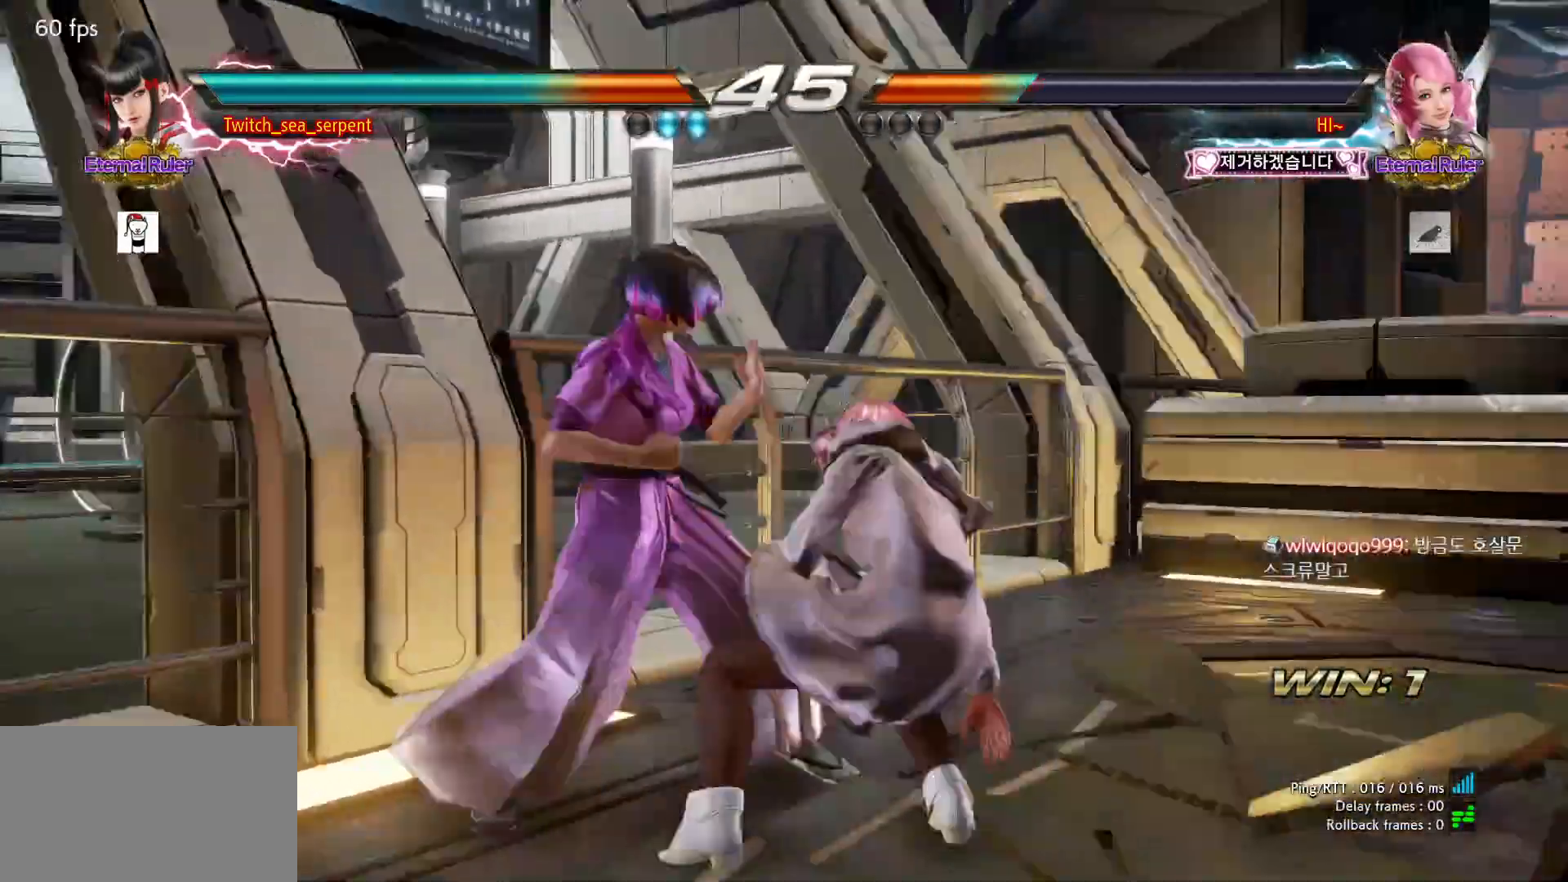
{"buttons": [], "left_stick": "left", "events": [[67, "left_stick", "left"]]}
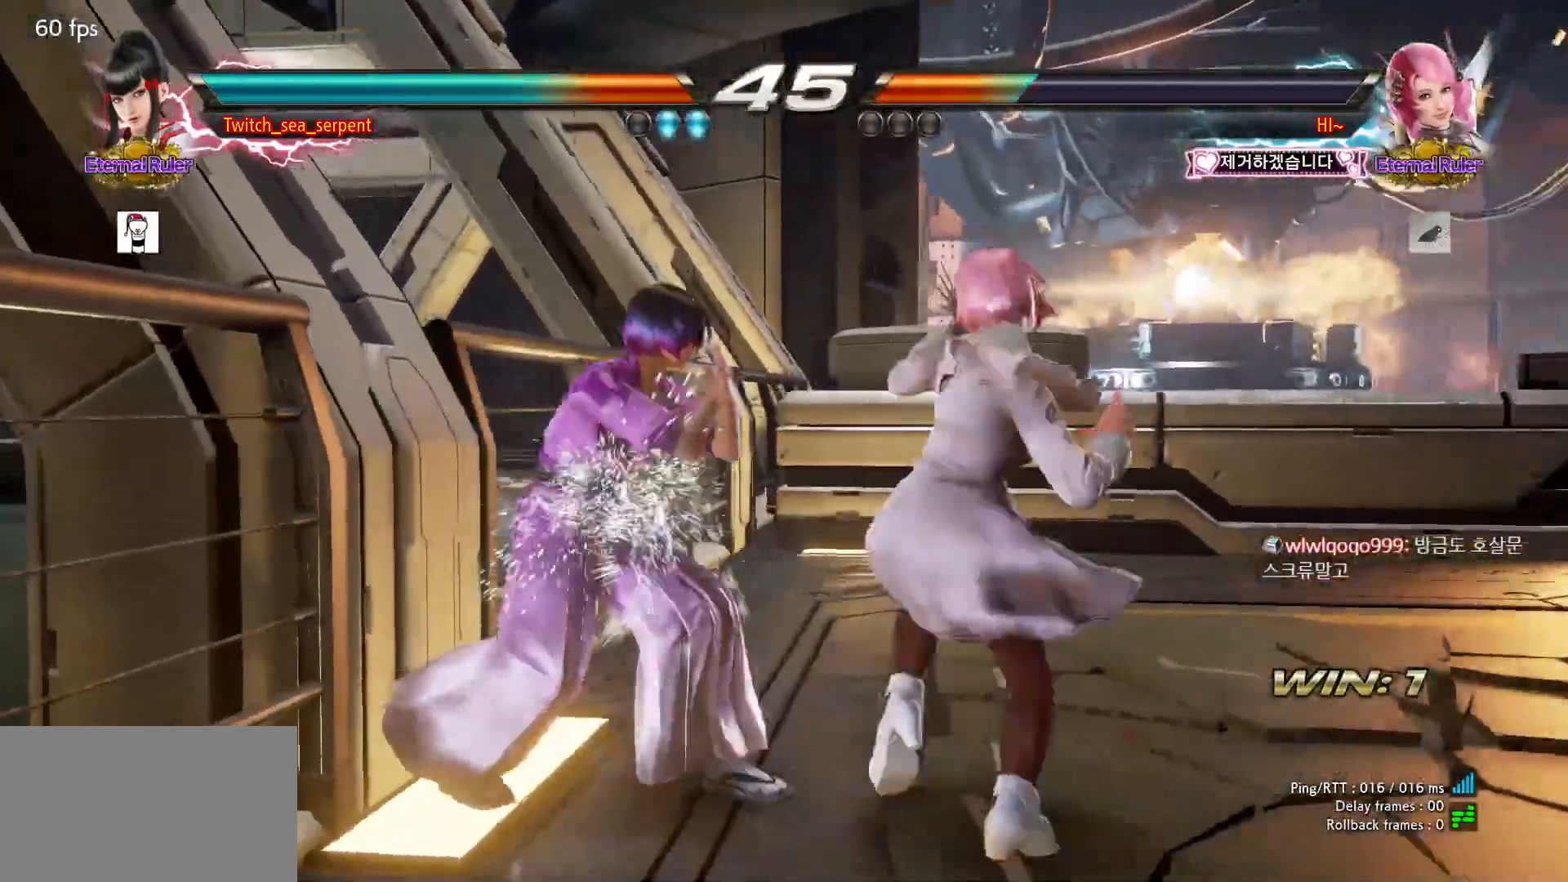
{"buttons": [], "left_stick": "down-left", "events": [[467, "left_stick", "down-left"]]}
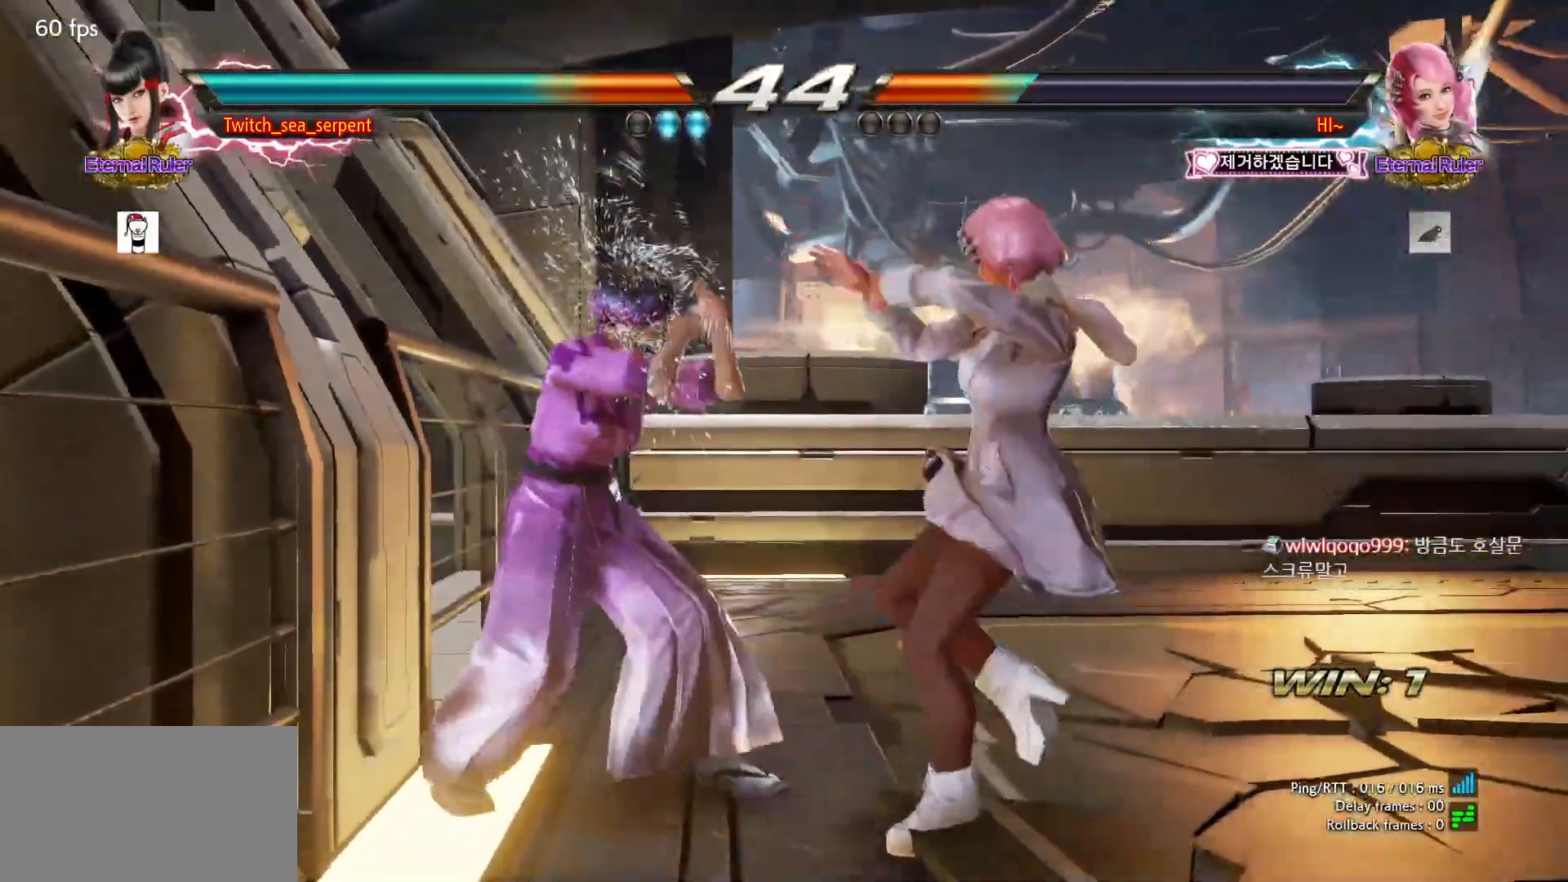
{"buttons": [], "left_stick": "left", "events": [[183, "left_stick", "left"]]}
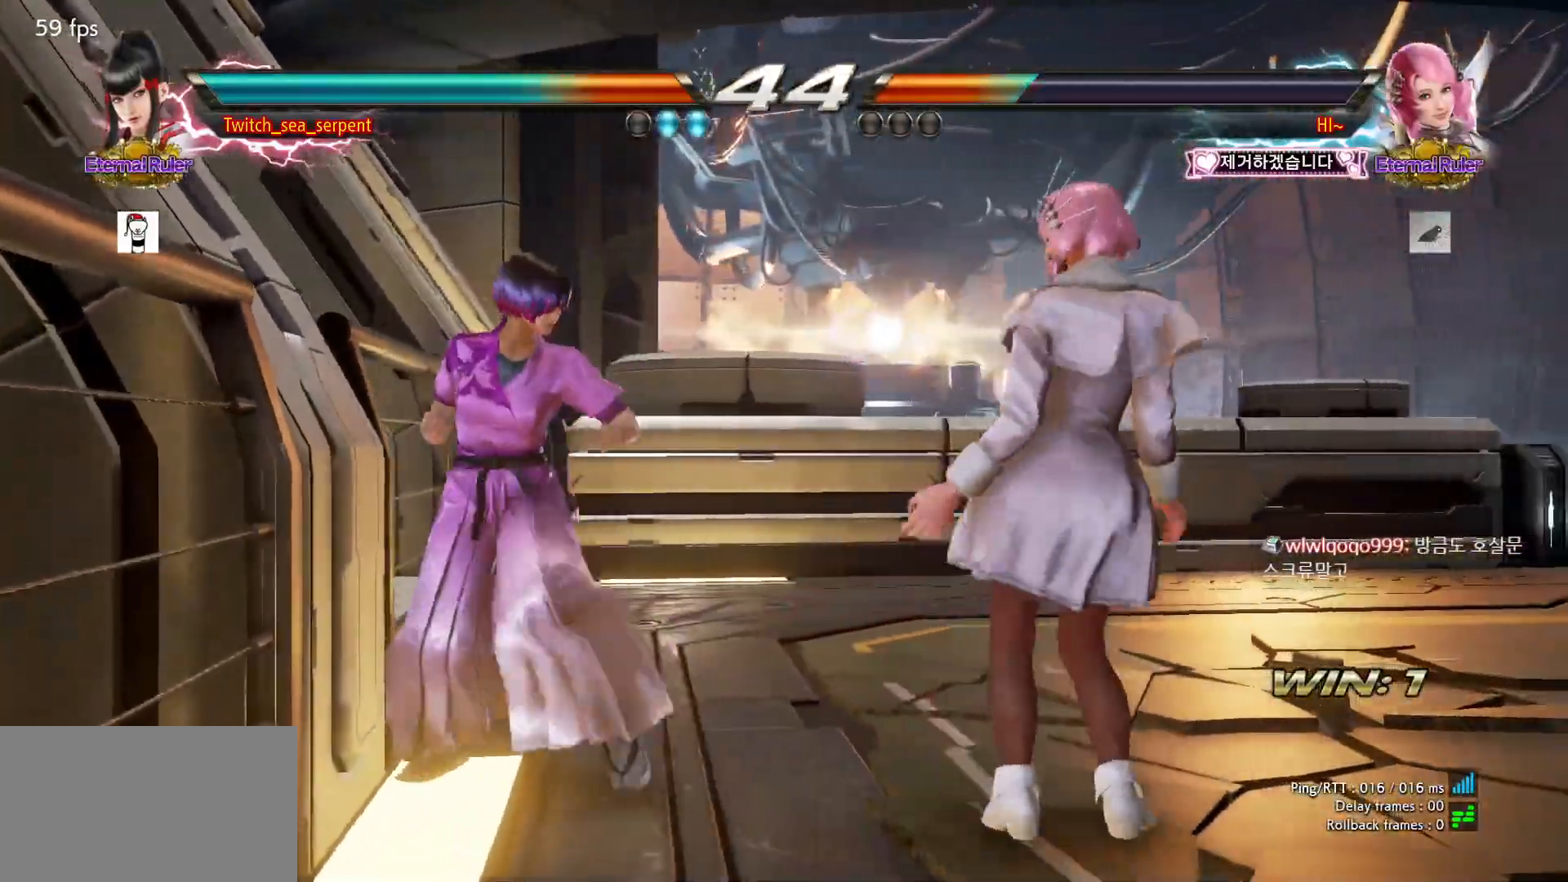
{"buttons": [], "left_stick": "left", "events": []}
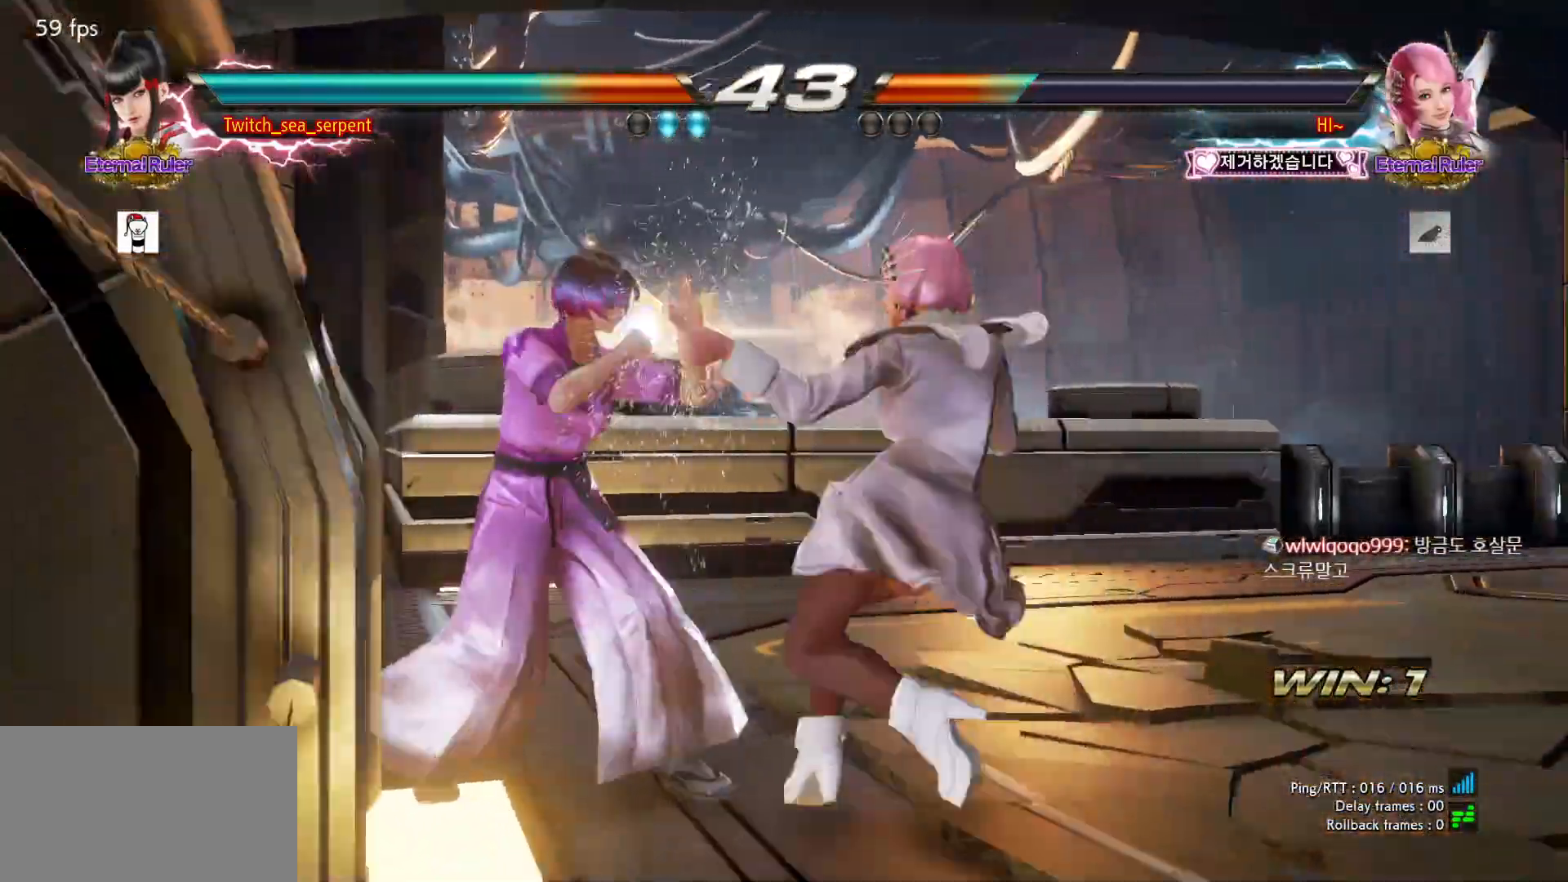
{"buttons": ["SQUARE"], "left_stick": "down-right", "events": [[400, "left_stick", "center"], [450, "left_stick", "down-right"], [467, "SQUARE", "down"]]}
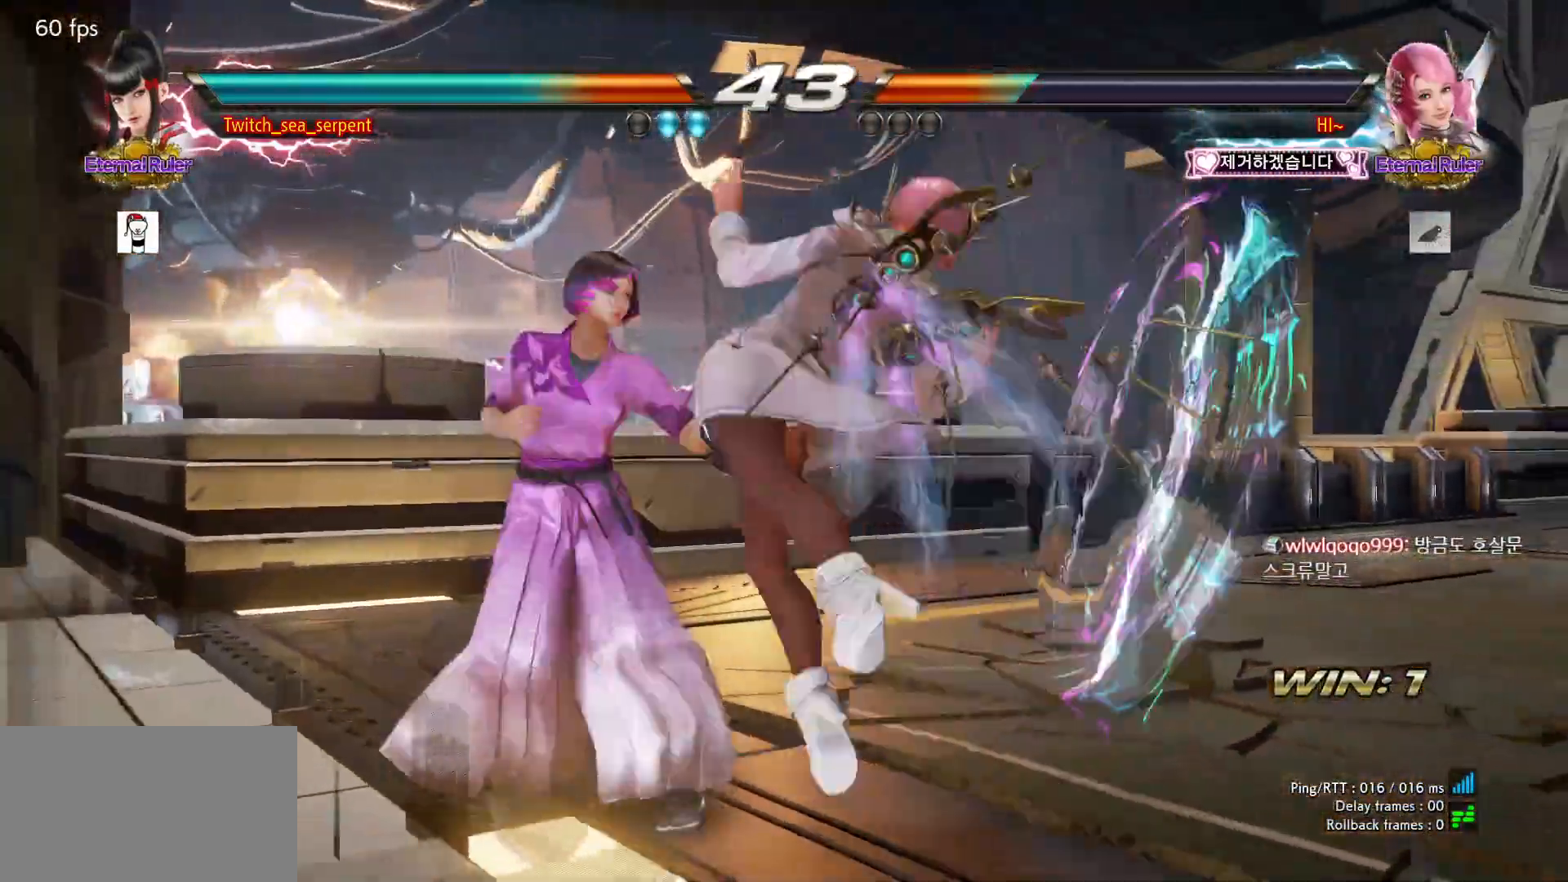
{"buttons": ["SQUARE"], "left_stick": "center", "events": [[17, "SQUARE", "up"], [50, "left_stick", "center"], [100, "left_stick", "left"], [383, "left_stick", "center"], [500, "SQUARE", "down"]]}
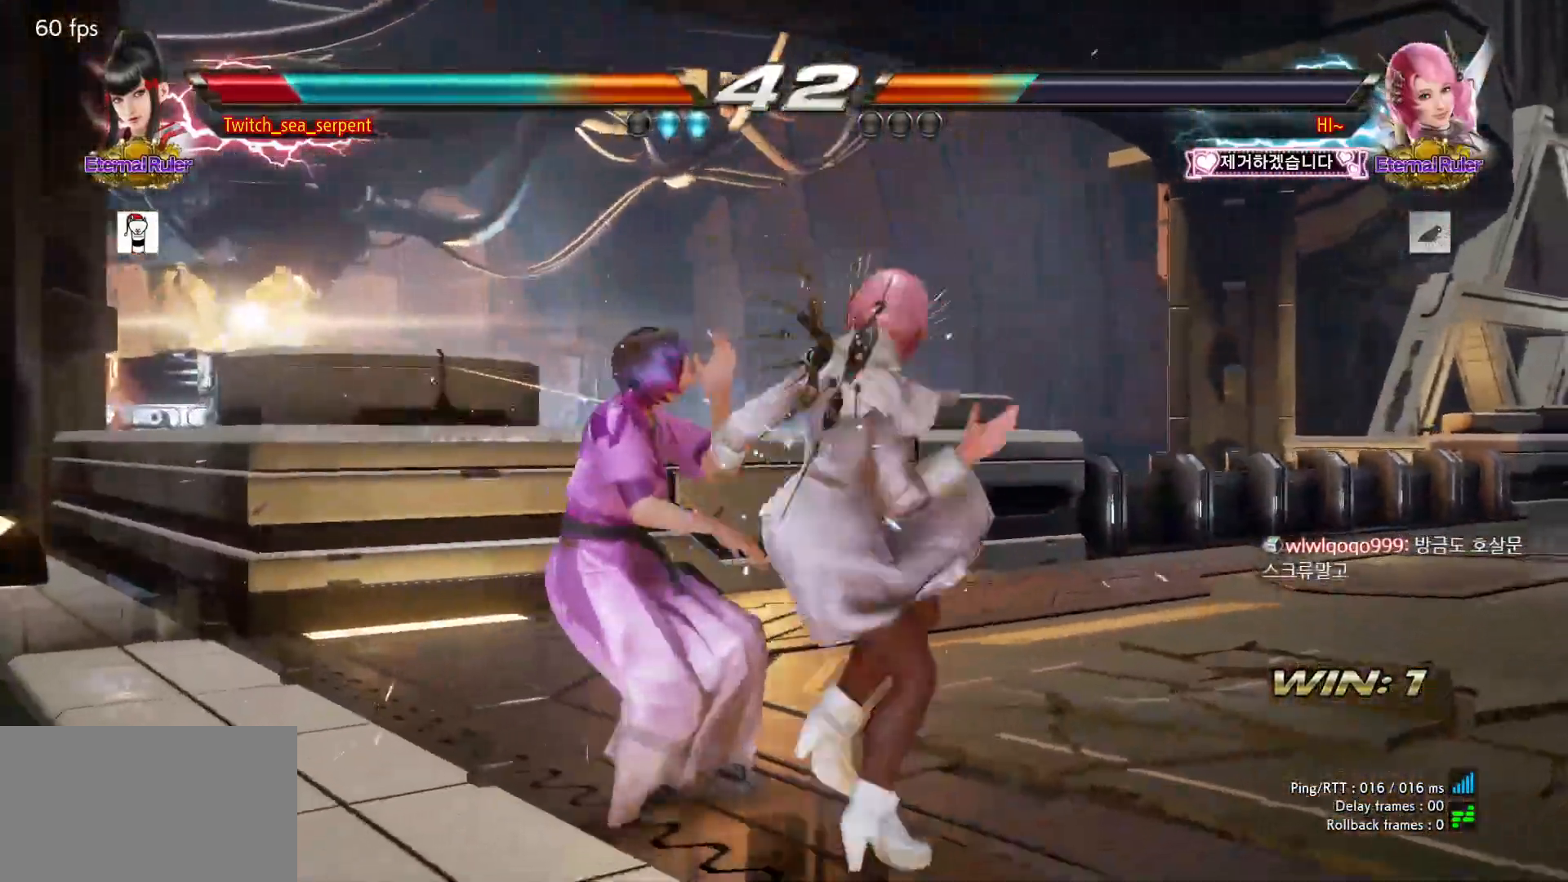
{"buttons": [], "left_stick": "center", "events": [[67, "SQUARE", "up"], [117, "SQUARE", "down"], [217, "SQUARE", "up"], [300, "SQUARE", "down"], [367, "SQUARE", "up"]]}
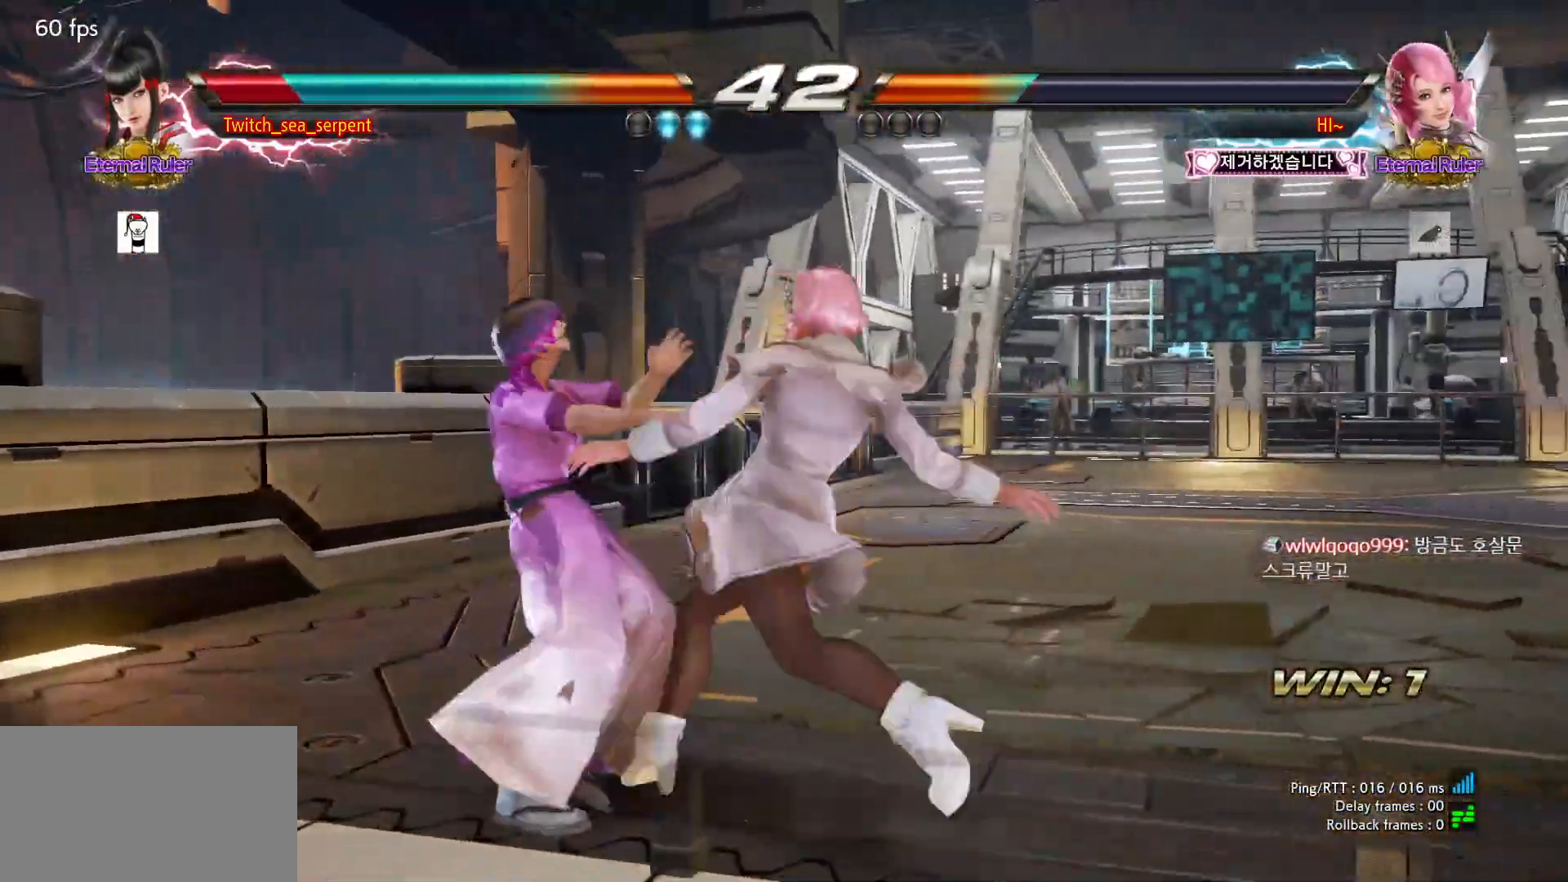
{"buttons": [], "left_stick": "center", "events": [[283, "SQUARE", "down"], [350, "SQUARE", "up"], [400, "SQUARE", "down"], [467, "SQUARE", "up"]]}
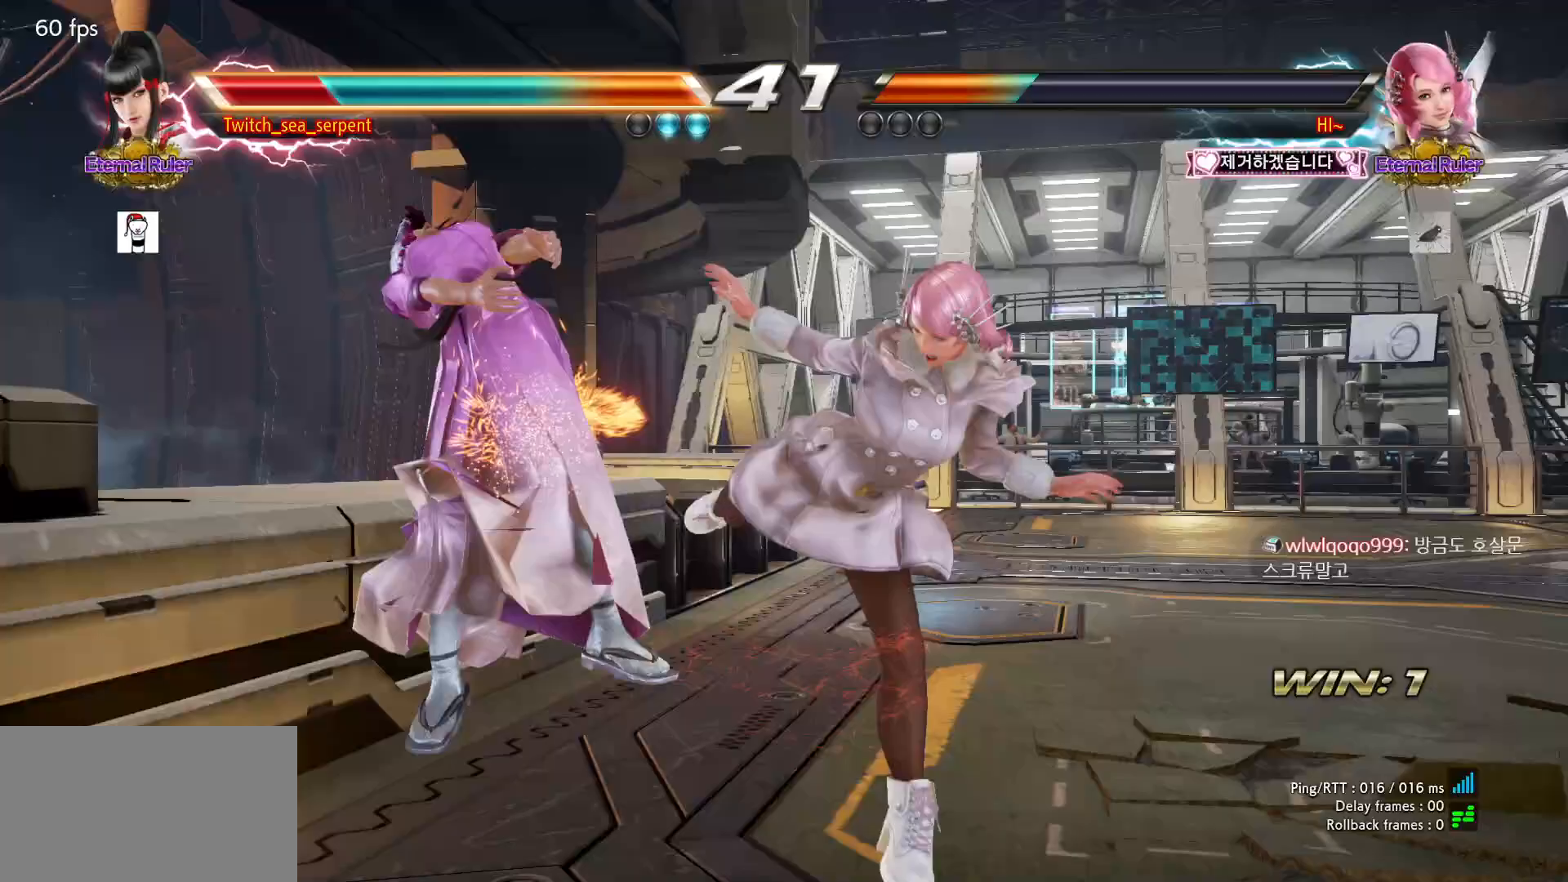
{"buttons": [], "left_stick": "center", "events": [[67, "SQUARE", "down"], [133, "SQUARE", "up"], [167, "SQUARE", "down"], [267, "SQUARE", "up"]]}
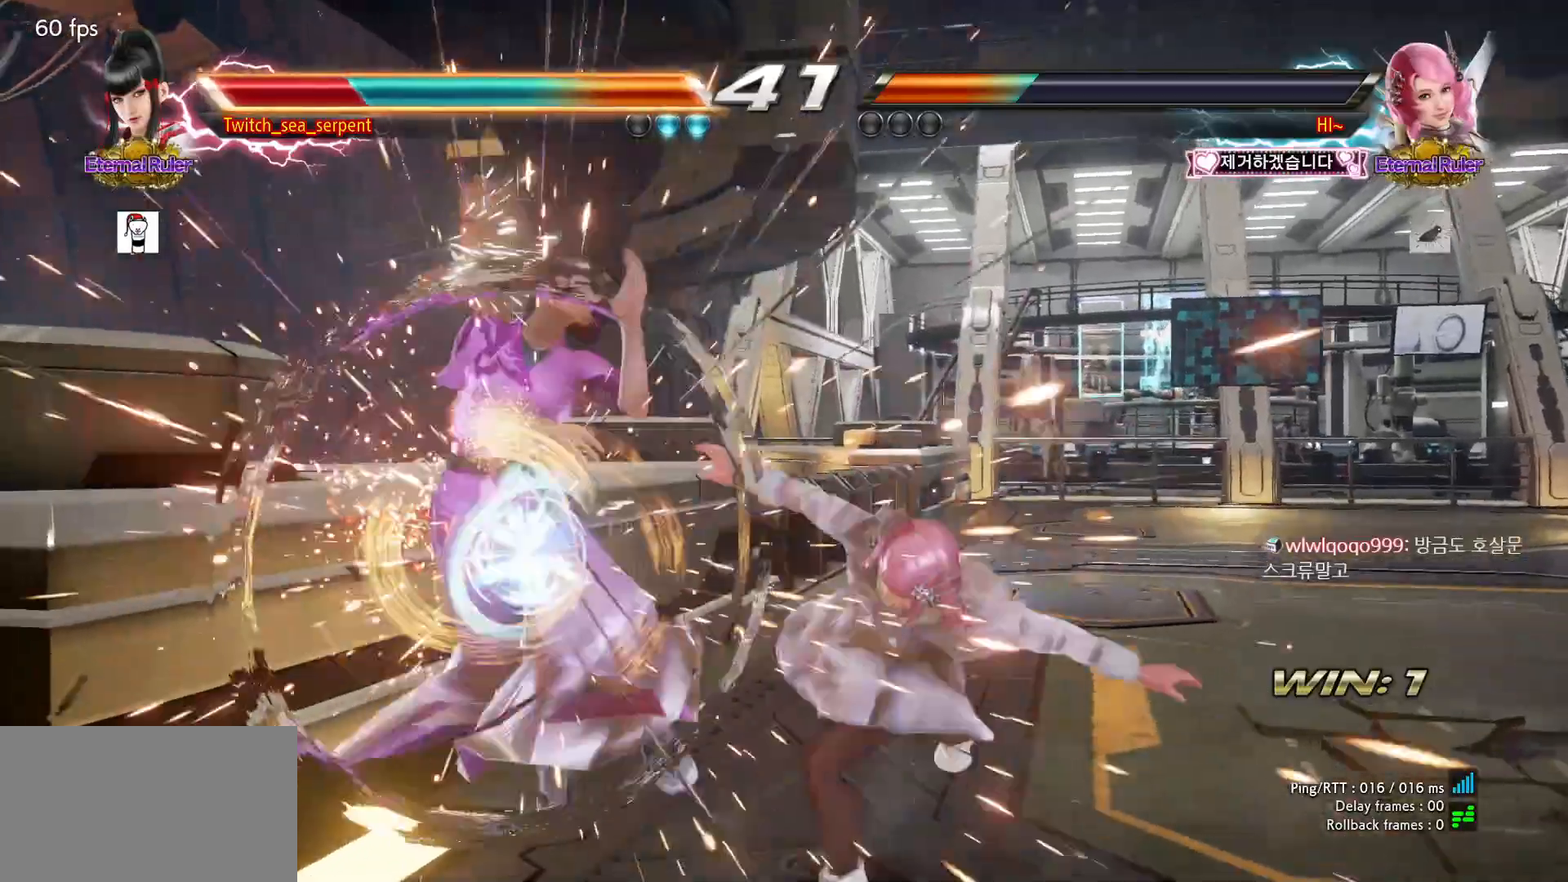
{"buttons": ["SQUARE"], "left_stick": "center", "events": [[83, "SQUARE", "down"], [167, "SQUARE", "up"], [183, "SQUARE", "down"], [267, "SQUARE", "up"], [350, "SQUARE", "down"], [433, "SQUARE", "up"], [467, "SQUARE", "down"]]}
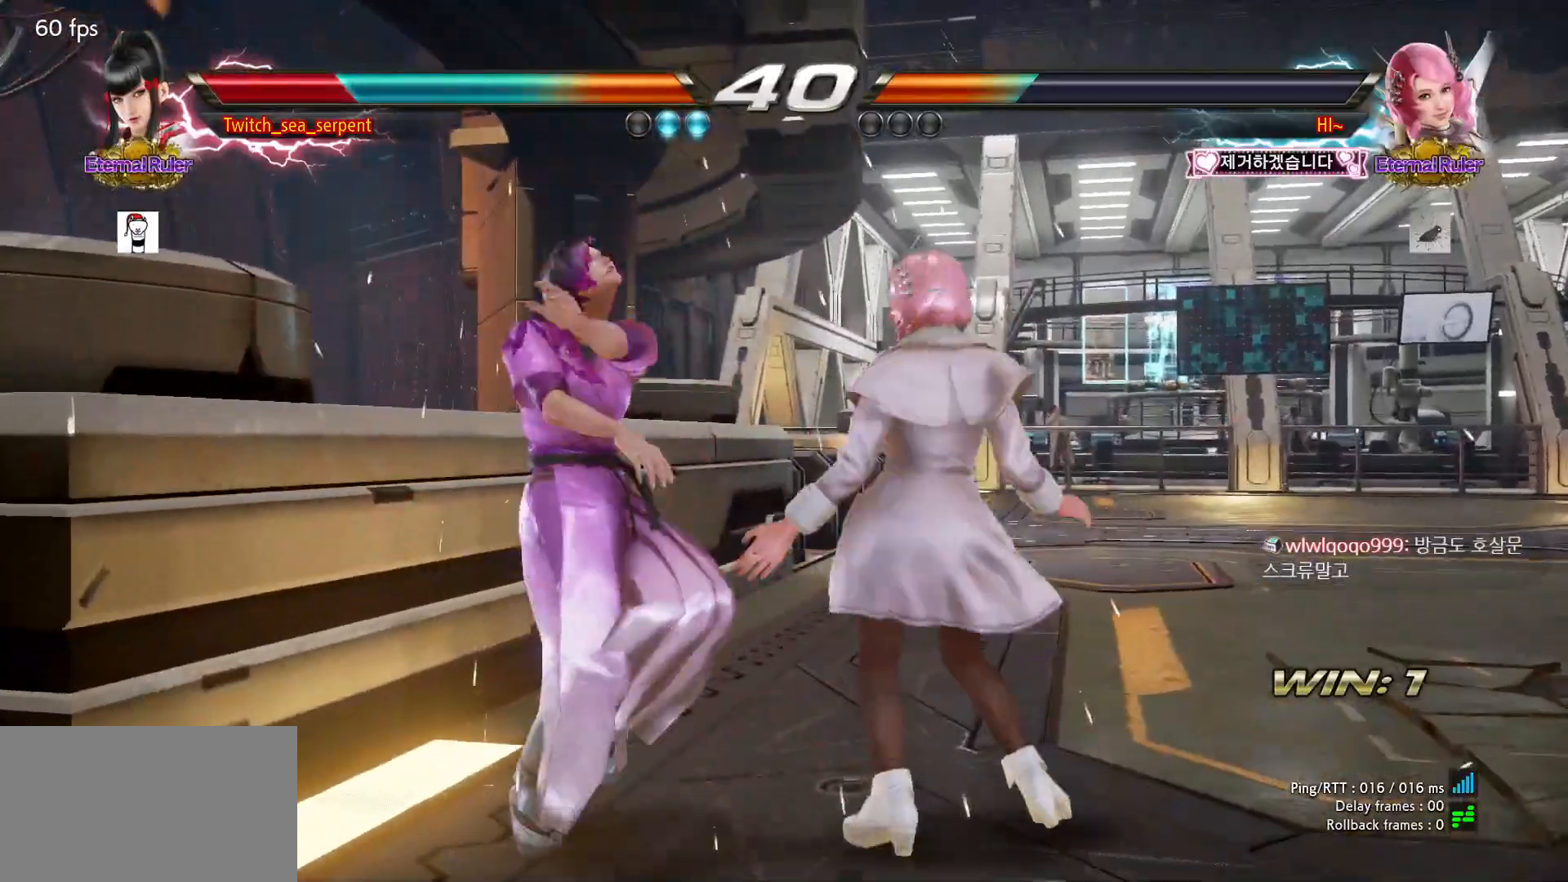
{"buttons": ["SQUARE"], "left_stick": "center", "events": [[17, "SQUARE", "up"], [117, "SQUARE", "down"], [183, "SQUARE", "up"], [217, "SQUARE", "down"], [283, "SQUARE", "up"], [383, "SQUARE", "down"], [450, "SQUARE", "up"], [483, "SQUARE", "down"]]}
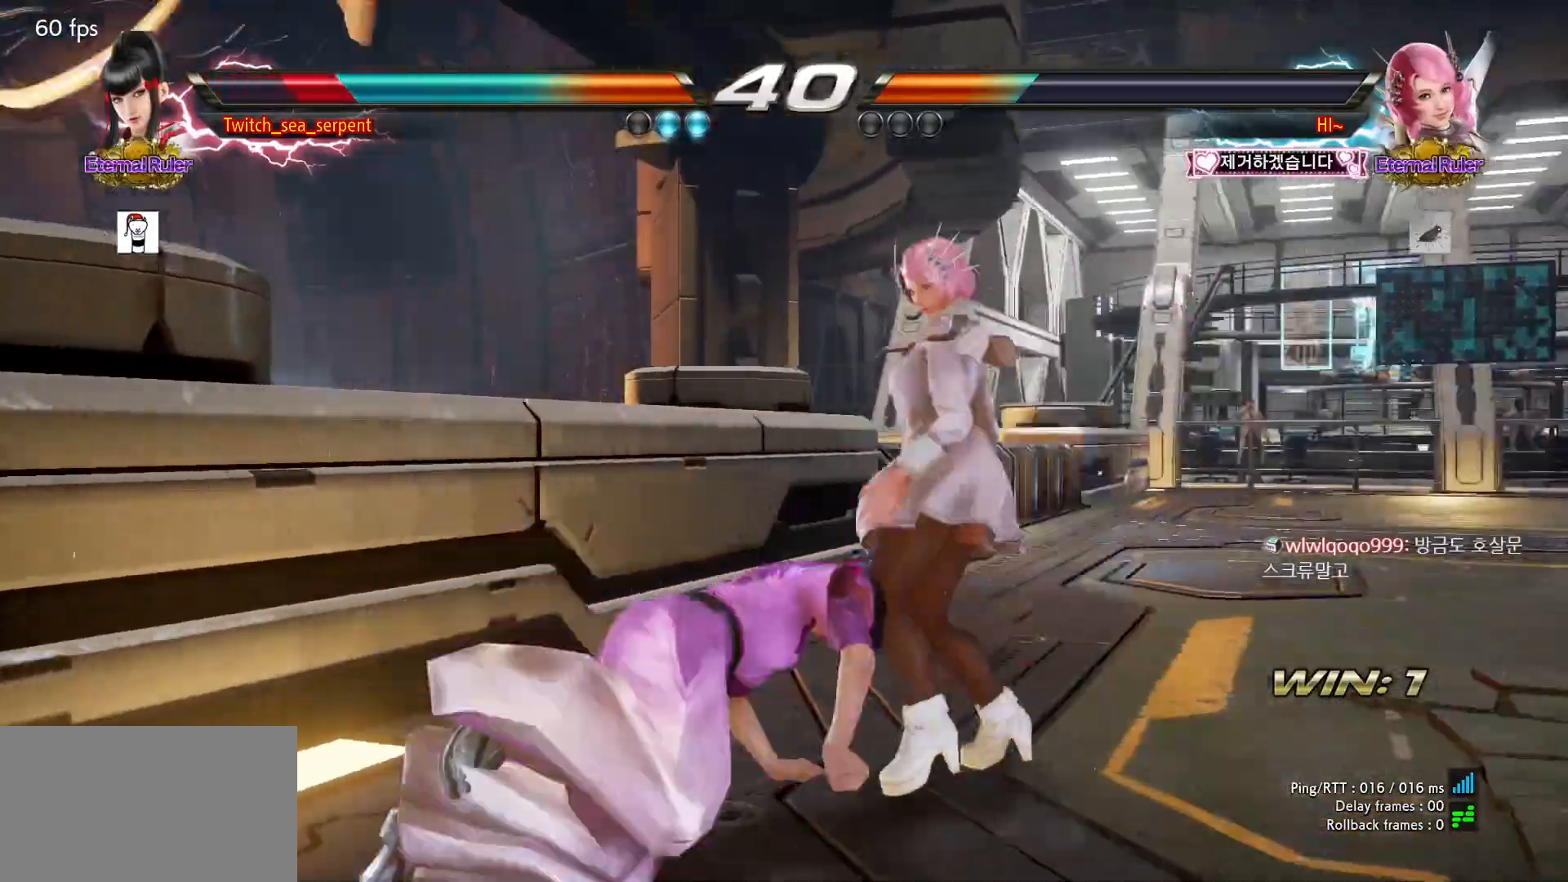
{"buttons": [], "left_stick": "left", "events": [[50, "SQUARE", "up"], [117, "left_stick", "left"]]}
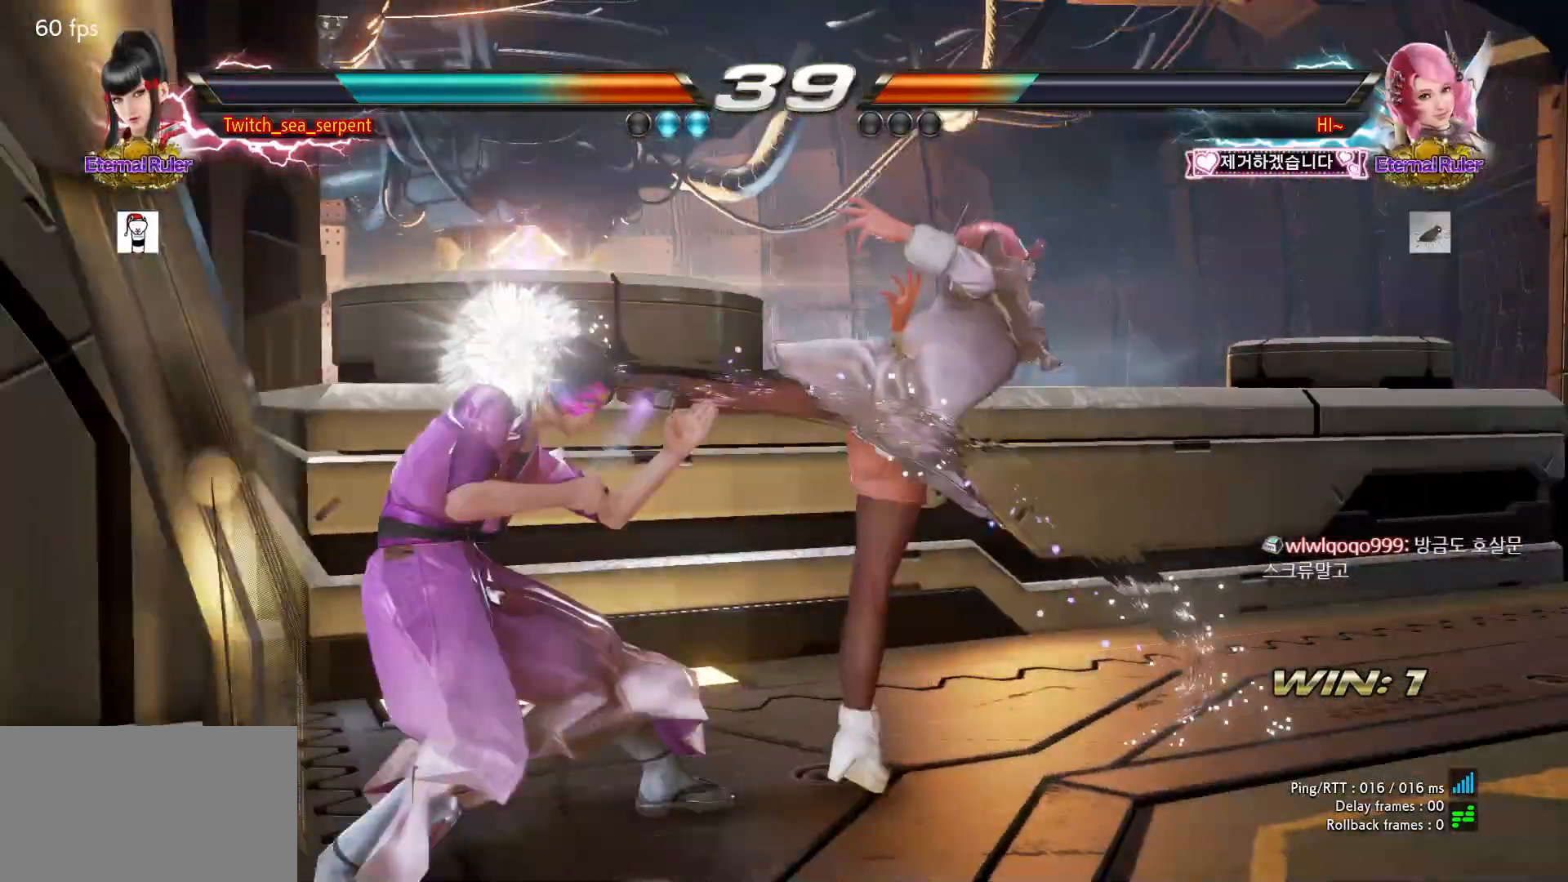
{"buttons": [], "left_stick": "center", "events": [[283, "left_stick", "center"], [333, "left_stick", "down-right"], [350, "SQUARE", "down"], [450, "SQUARE", "up"], [483, "left_stick", "center"]]}
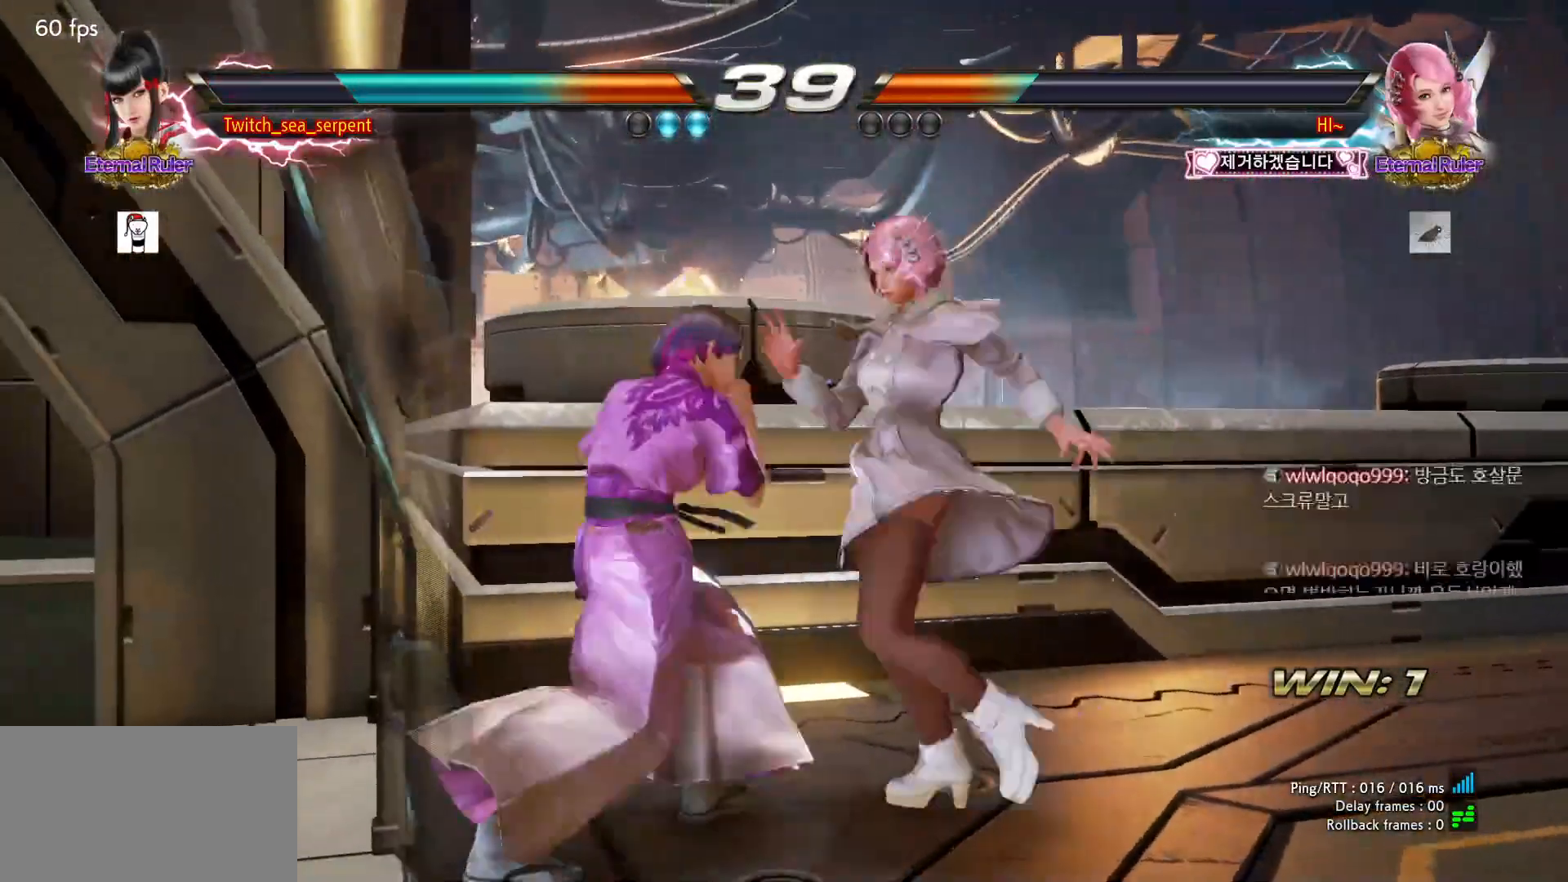
{"buttons": [], "left_stick": "center", "events": [[33, "left_stick", "left"], [200, "left_stick", "center"], [417, "left_stick", "down"], [500, "left_stick", "center"]]}
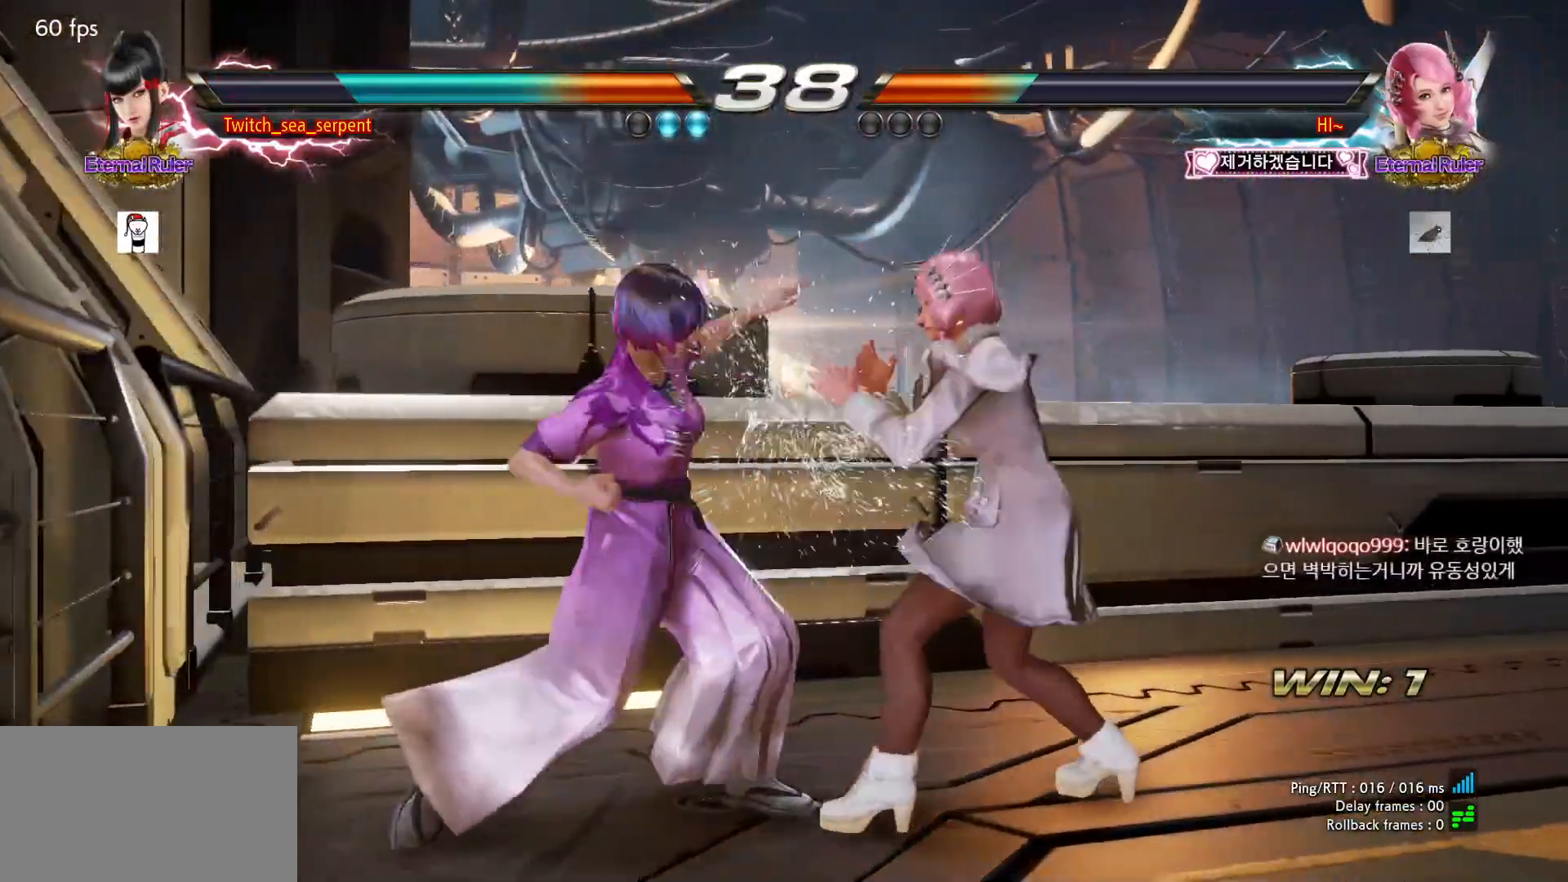
{"buttons": [], "left_stick": "center", "events": [[167, "left_stick", "down-left"], [367, "CIRCLE", "down"], [367, "left_stick", "center"], [467, "CIRCLE", "up"]]}
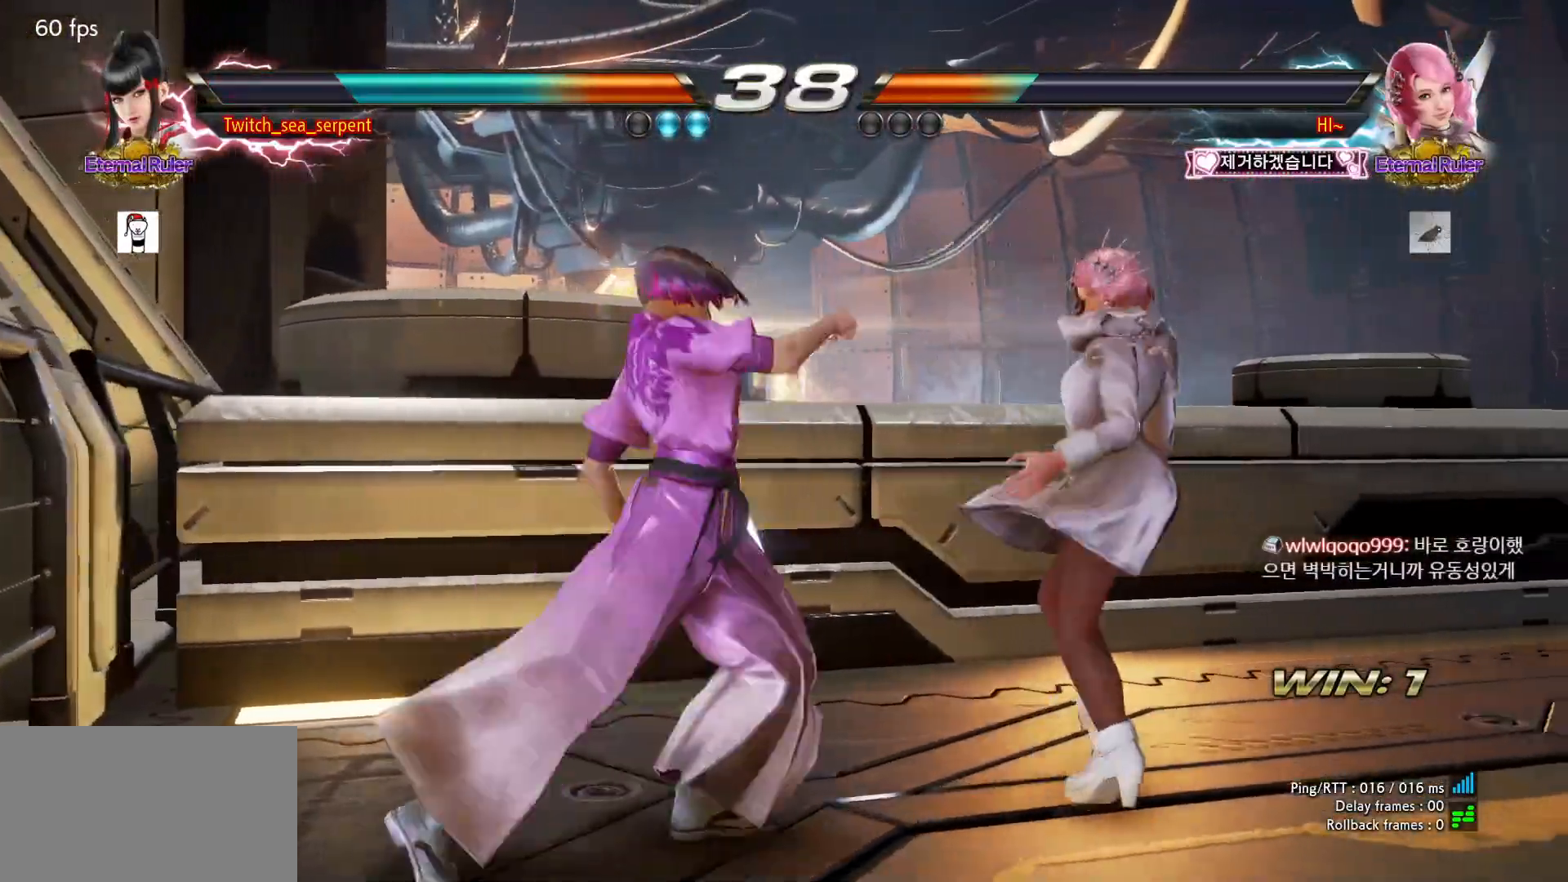
{"buttons": [], "left_stick": "left", "events": [[83, "left_stick", "left"], [133, "left_stick", "center"], [400, "left_stick", "left"]]}
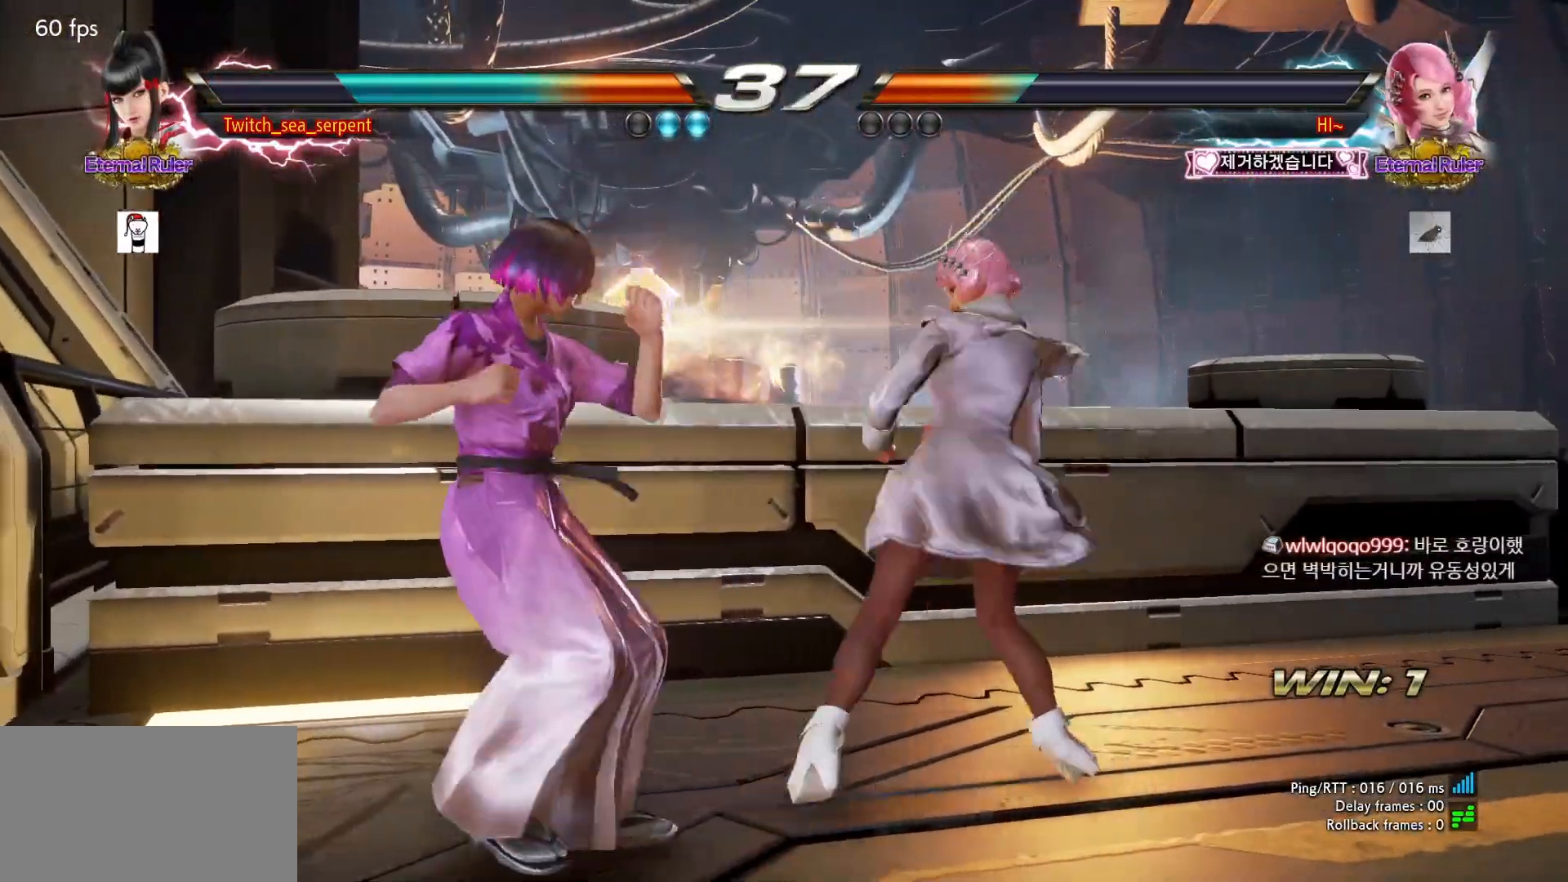
{"buttons": [], "left_stick": "left", "events": []}
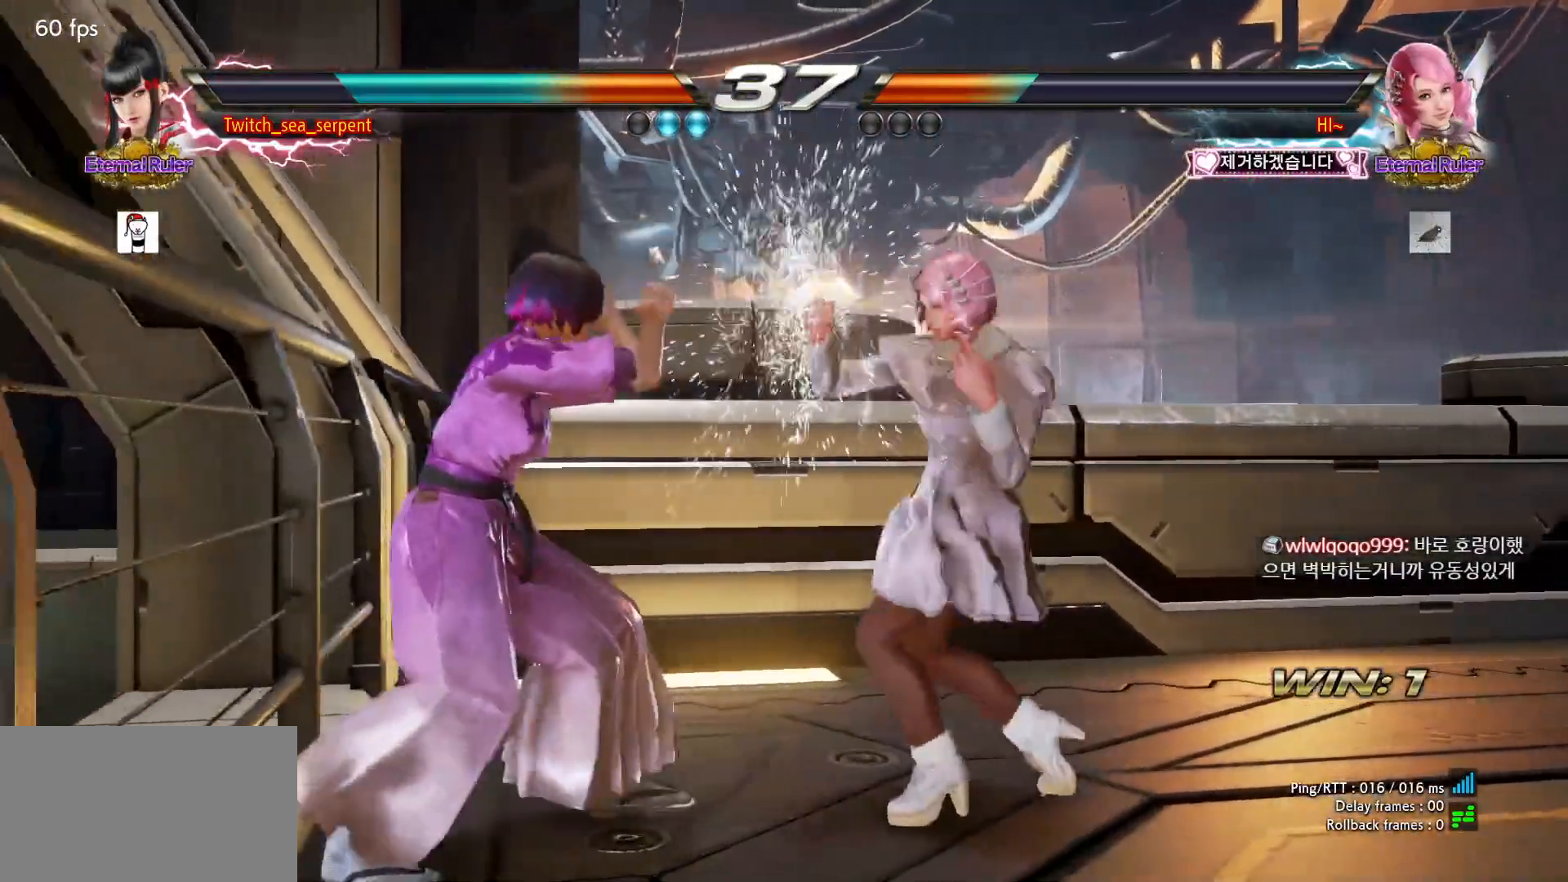
{"buttons": [], "left_stick": "left", "events": [[50, "left_stick", "down-right"], [300, "left_stick", "left"]]}
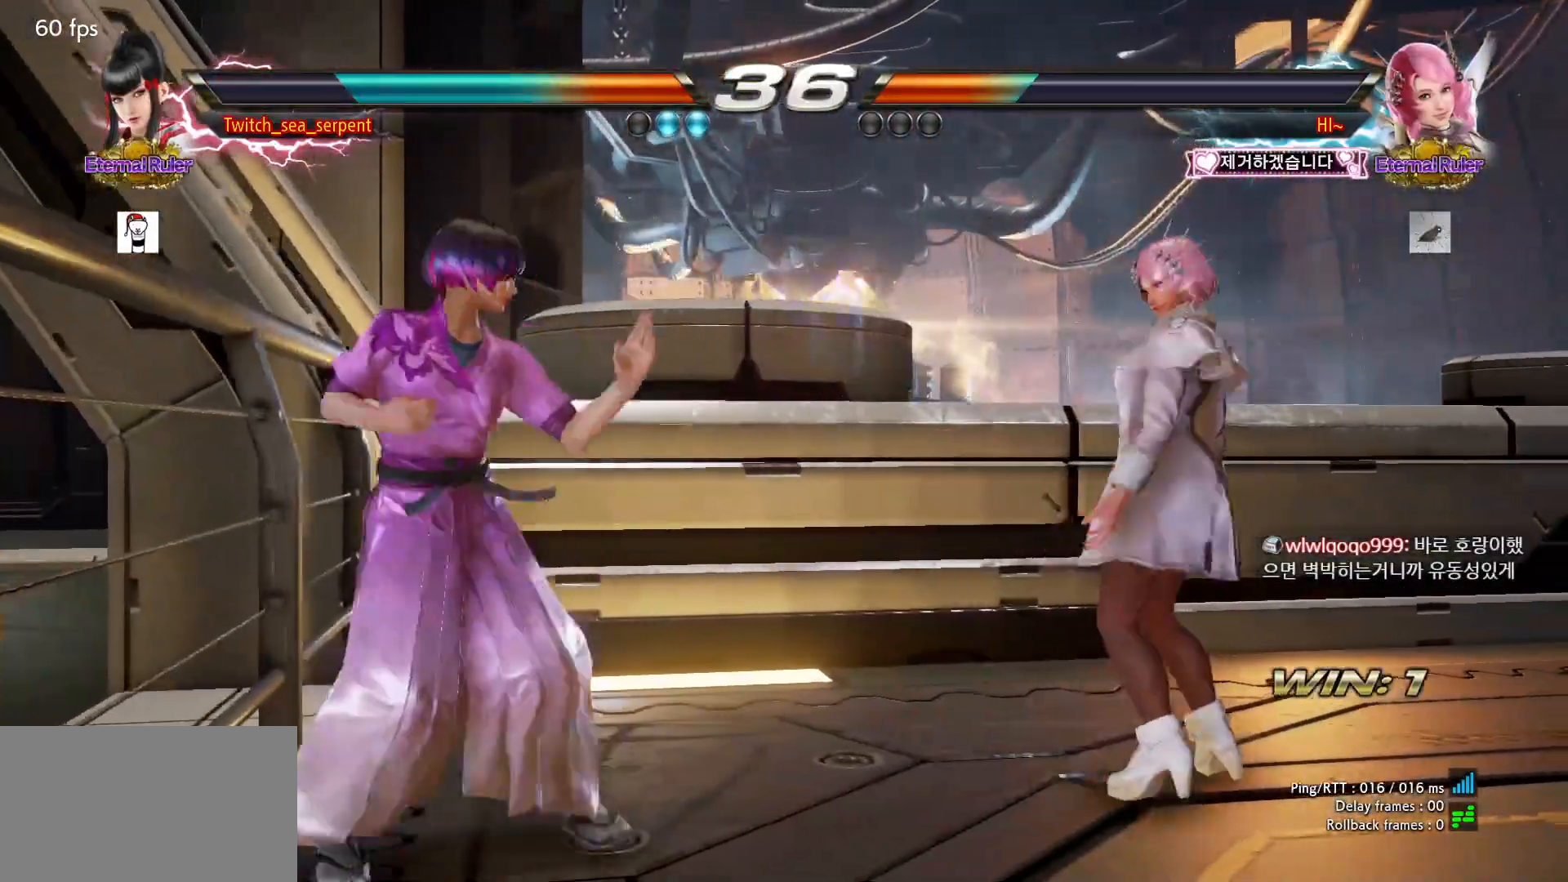
{"buttons": [], "left_stick": "left", "events": []}
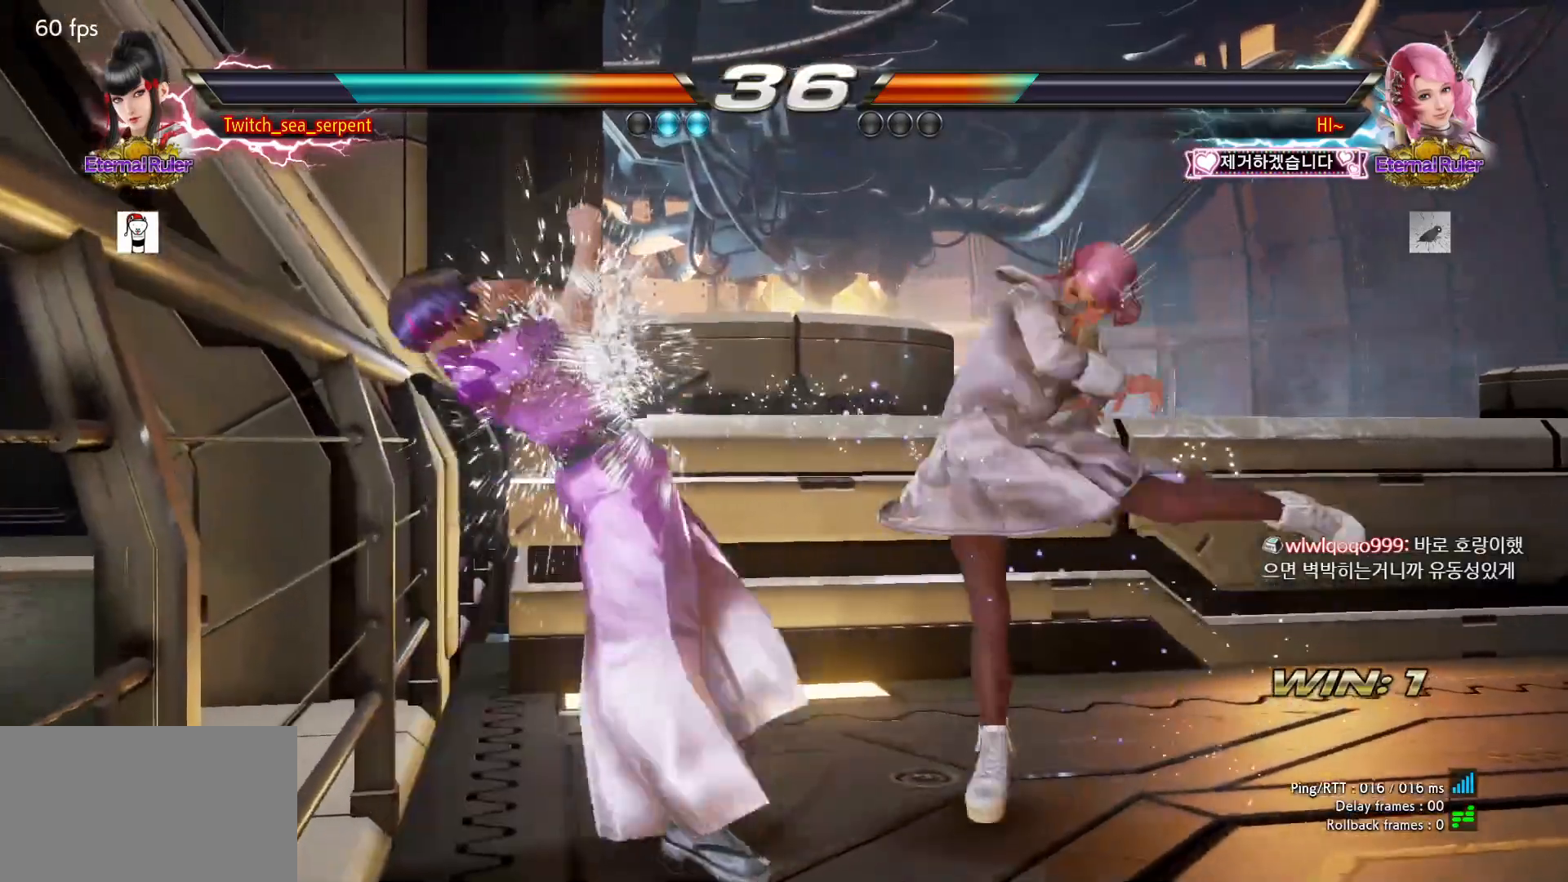
{"buttons": [], "left_stick": "center", "events": [[167, "left_stick", "center"], [300, "SQUARE", "down"], [383, "SQUARE", "up"]]}
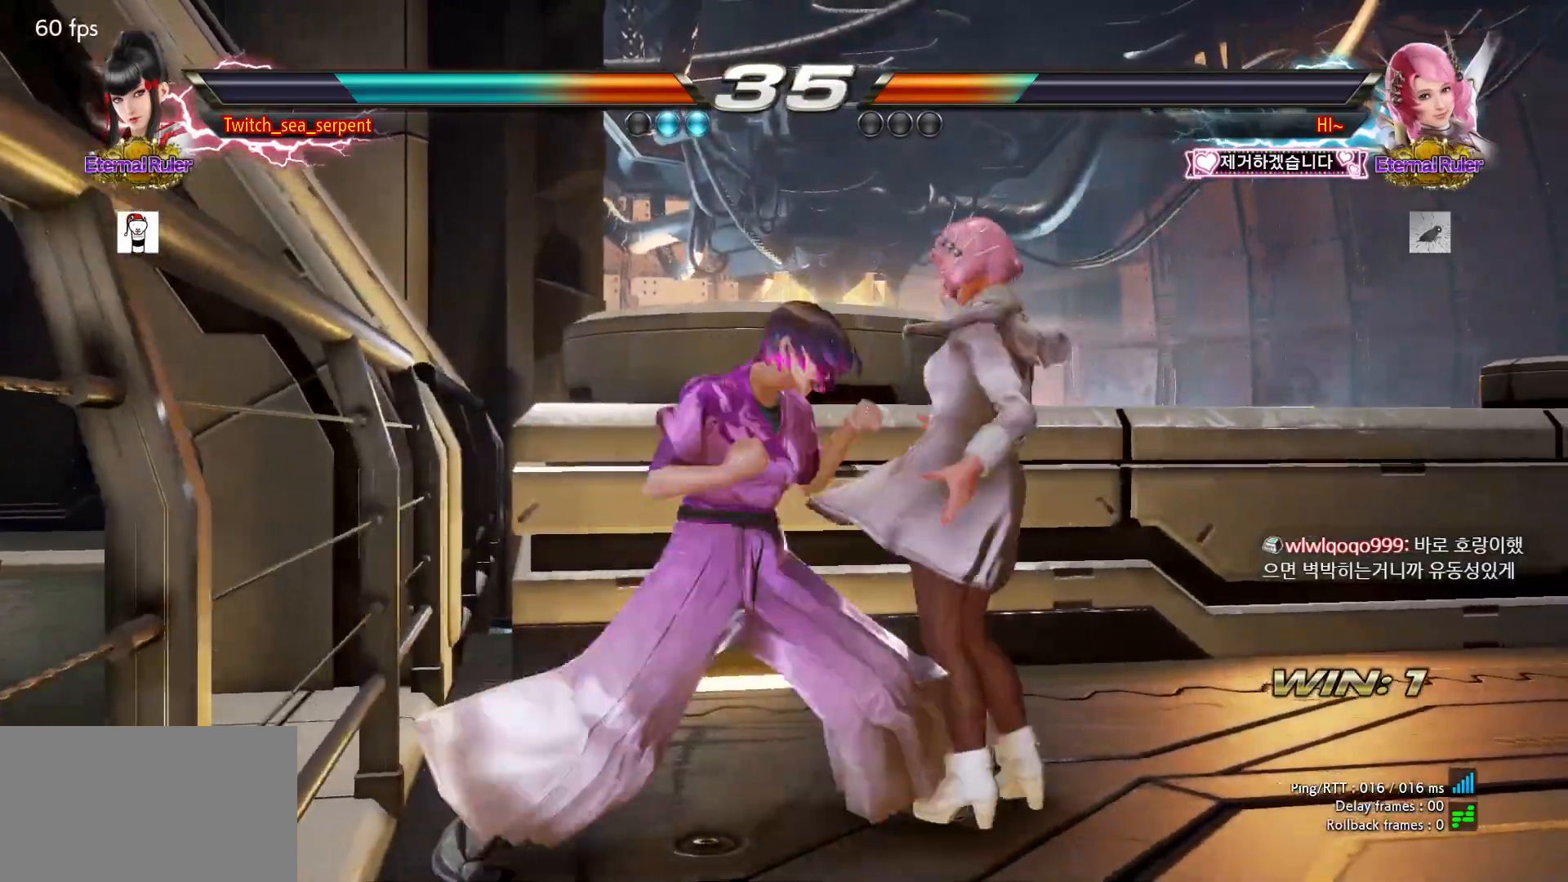
{"buttons": ["SQUARE"], "left_stick": "center", "events": [[217, "SQUARE", "down"], [283, "SQUARE", "up"], [350, "SQUARE", "down"], [417, "SQUARE", "up"], [483, "SQUARE", "down"]]}